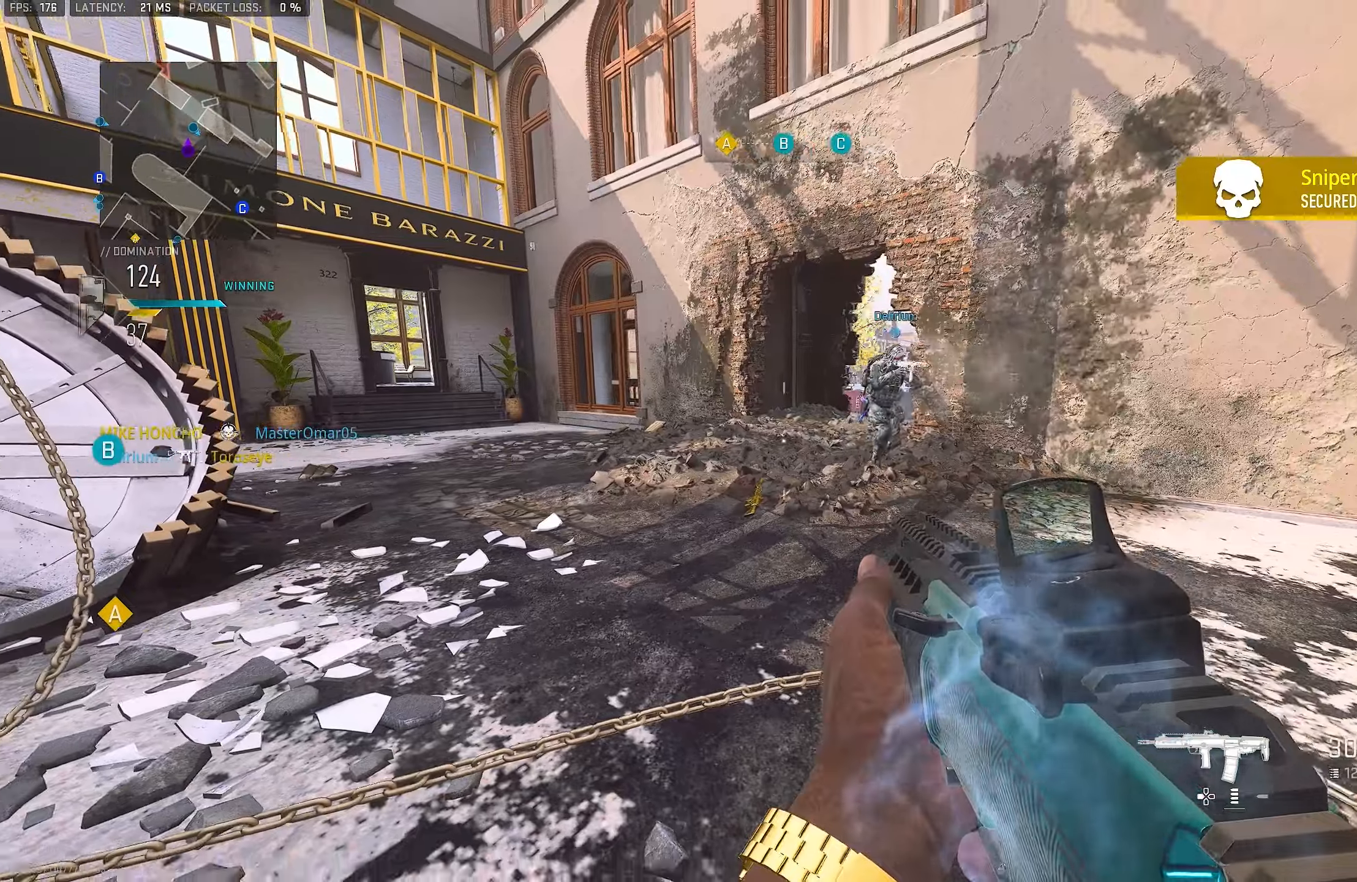
Gameplay with a controller (PlayStation layout); each line is a JSON object with the inputs held at the frame after it. "events" lists button and stick changes between this image and that frame as [ms after this image, input, new state], when the widget could be followed in between.
{"buttons": [], "left_stick": "up-left", "right_stick": "right", "events": [[83, "left_stick", "up-left"], [183, "L3", "down"], [316, "right_stick", "right"], [350, "L3", "up"]]}
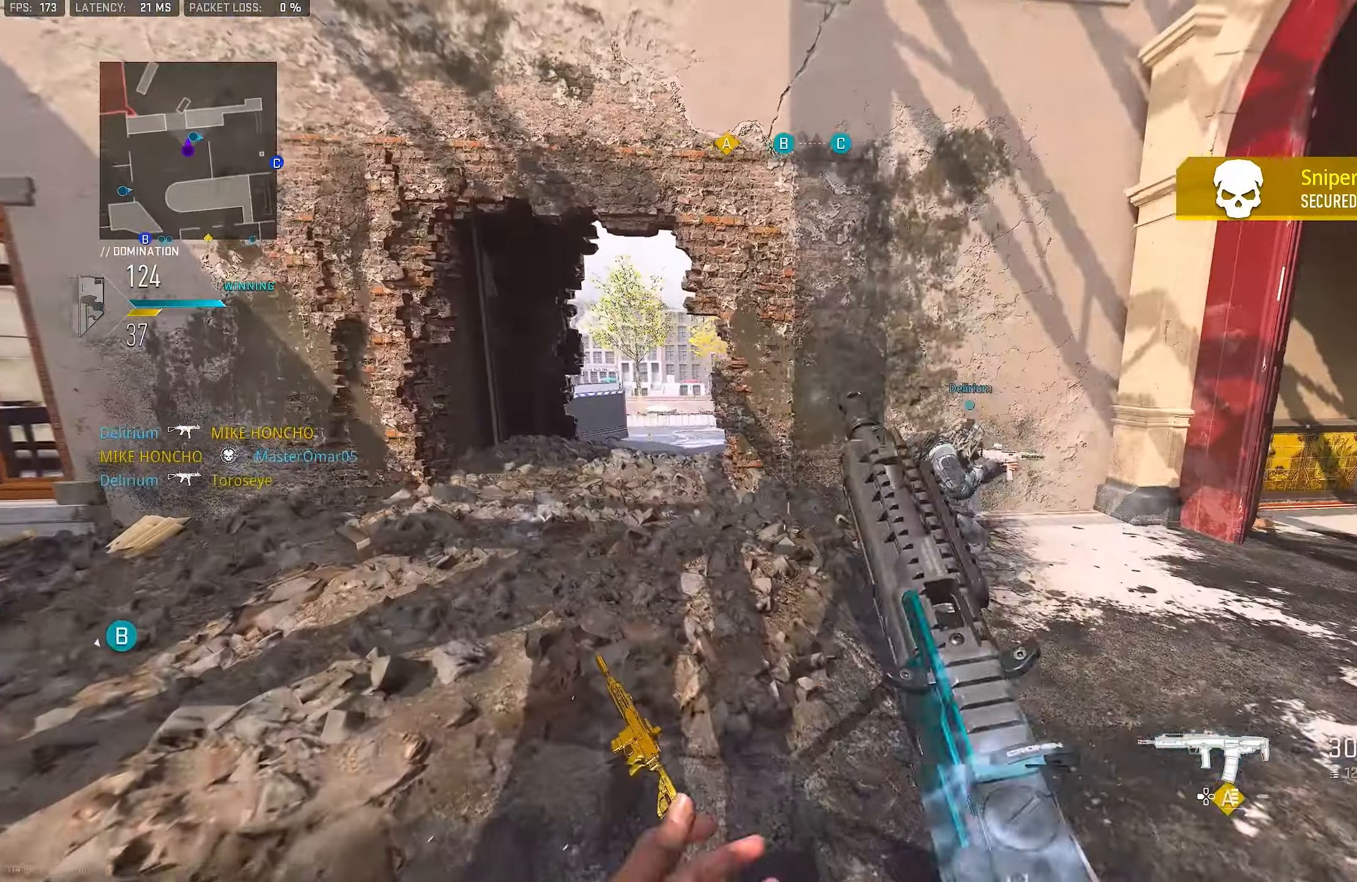
{"buttons": ["L3"], "left_stick": "up", "right_stick": "center", "events": [[16, "CROSS", "down"], [16, "right_stick", "down-right"], [116, "right_stick", "down"], [150, "left_stick", "up"], [216, "CROSS", "up"], [316, "right_stick", "right"], [383, "L3", "down"], [383, "right_stick", "center"]]}
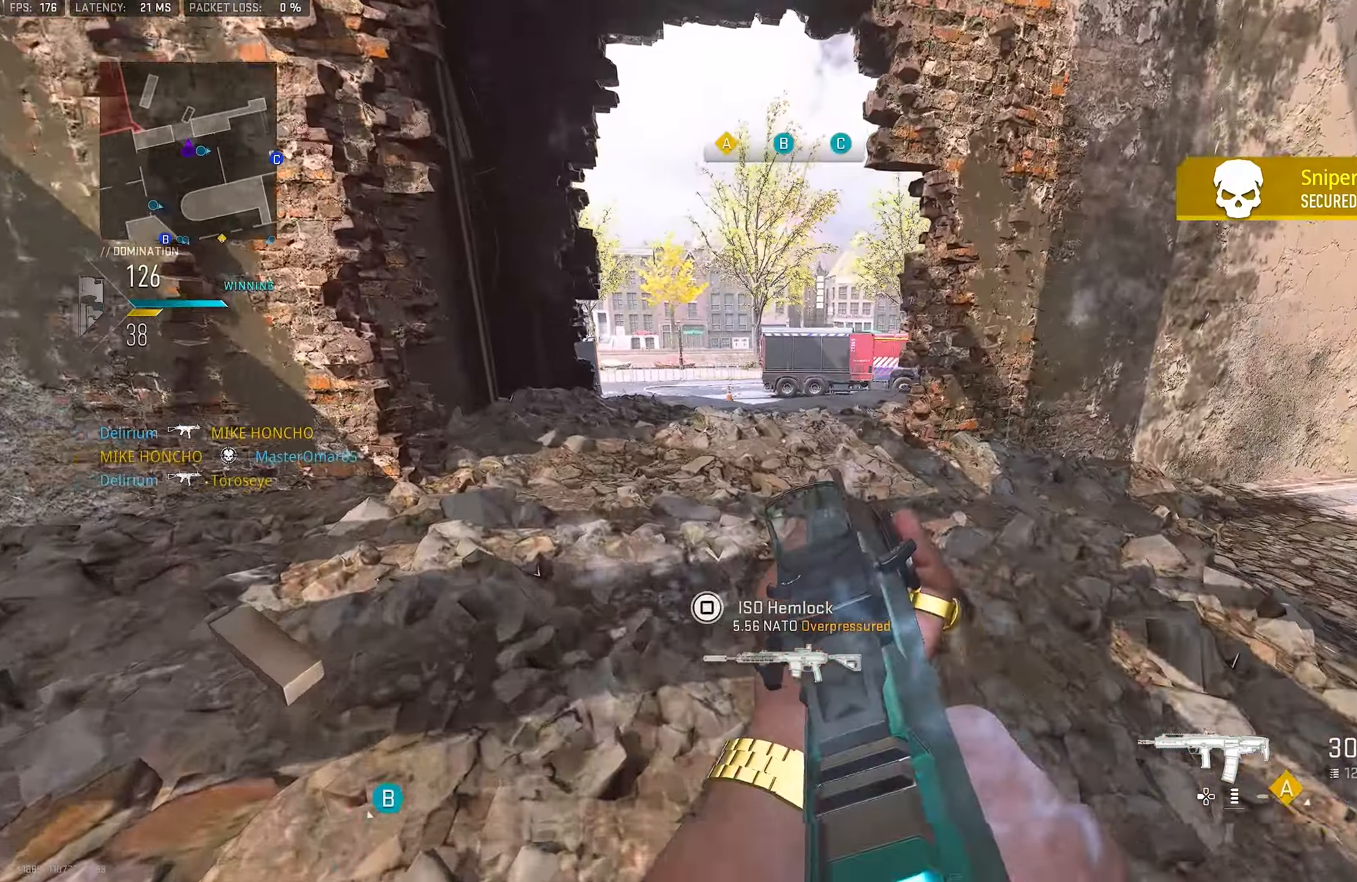
{"buttons": [], "left_stick": "up-left", "right_stick": "center", "events": [[50, "TRIANGLE", "down"], [83, "L3", "up"], [83, "TRIANGLE", "up"], [183, "TRIANGLE", "down"], [283, "L3", "down"], [283, "TRIANGLE", "up"], [283, "left_stick", "up-left"], [416, "L3", "up"]]}
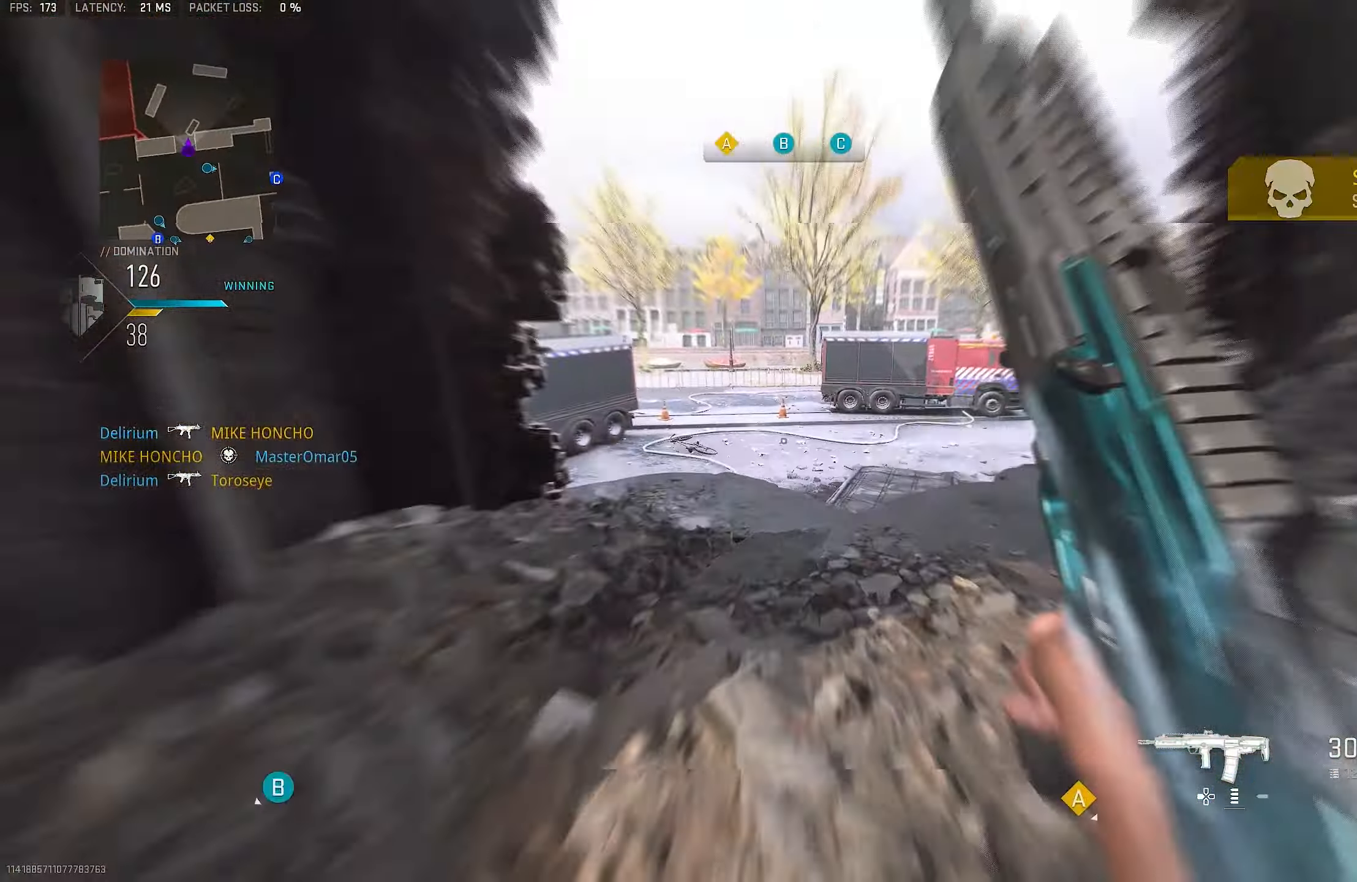
{"buttons": ["L1"], "left_stick": "up-left", "right_stick": "center", "events": [[16, "right_stick", "left"], [150, "right_stick", "center"], [250, "right_stick", "right"], [483, "L1", "down"], [483, "right_stick", "center"]]}
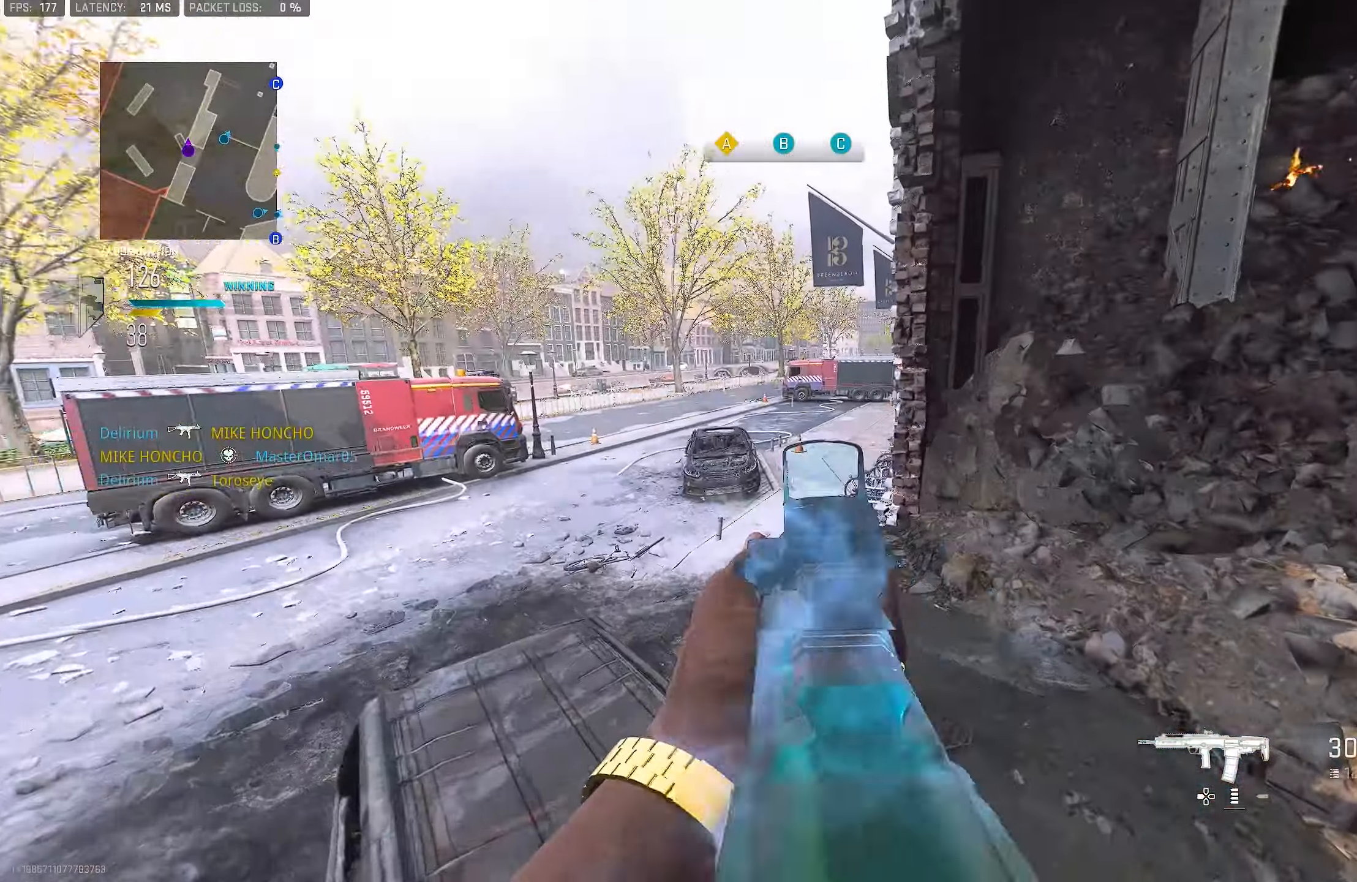
{"buttons": ["L1"], "left_stick": "right", "right_stick": "right", "events": [[116, "right_stick", "right"], [216, "right_stick", "center"], [333, "right_stick", "up"], [383, "left_stick", "right"], [450, "right_stick", "right"]]}
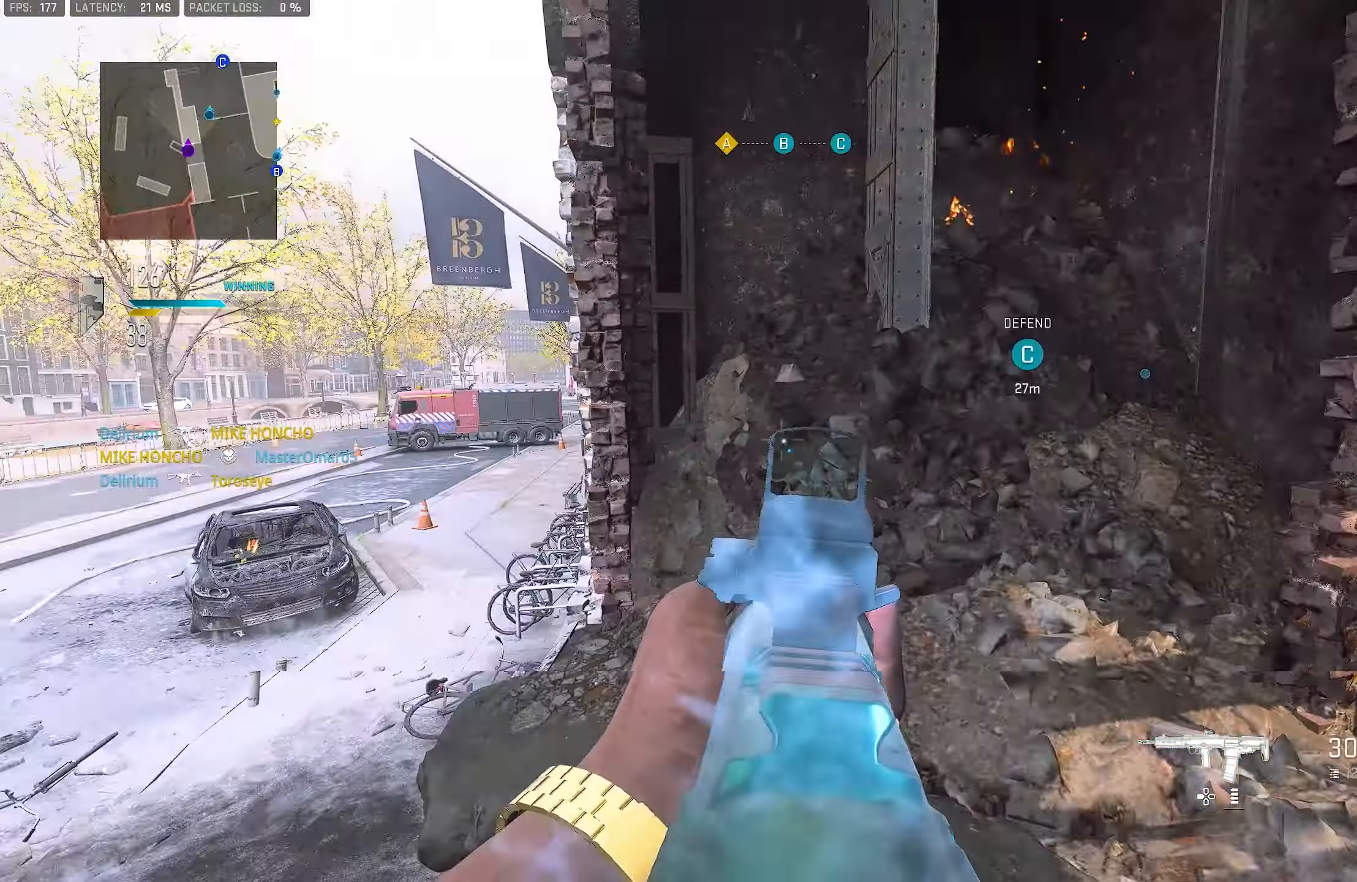
{"buttons": [], "left_stick": "up", "right_stick": "left", "events": [[16, "L1", "up"], [150, "left_stick", "up-right"], [183, "L3", "down"], [250, "left_stick", "up"], [283, "right_stick", "center"], [350, "L3", "up"], [350, "right_stick", "left"]]}
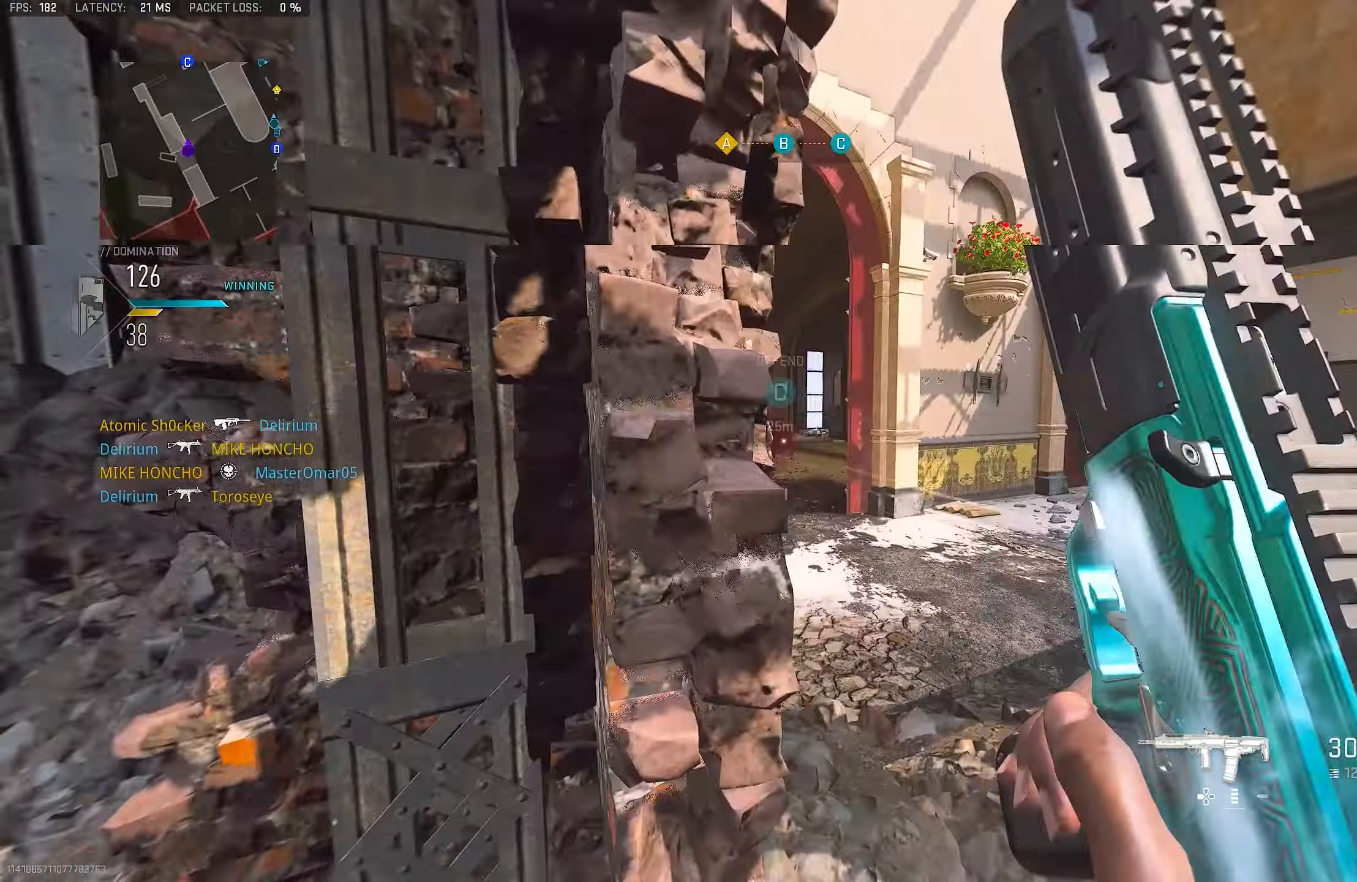
{"buttons": ["L1"], "left_stick": "down-right", "right_stick": "center", "events": [[16, "left_stick", "up-right"], [83, "right_stick", "center"], [183, "L1", "down"], [183, "left_stick", "right"], [250, "right_stick", "left"], [400, "left_stick", "down-right"], [416, "right_stick", "center"]]}
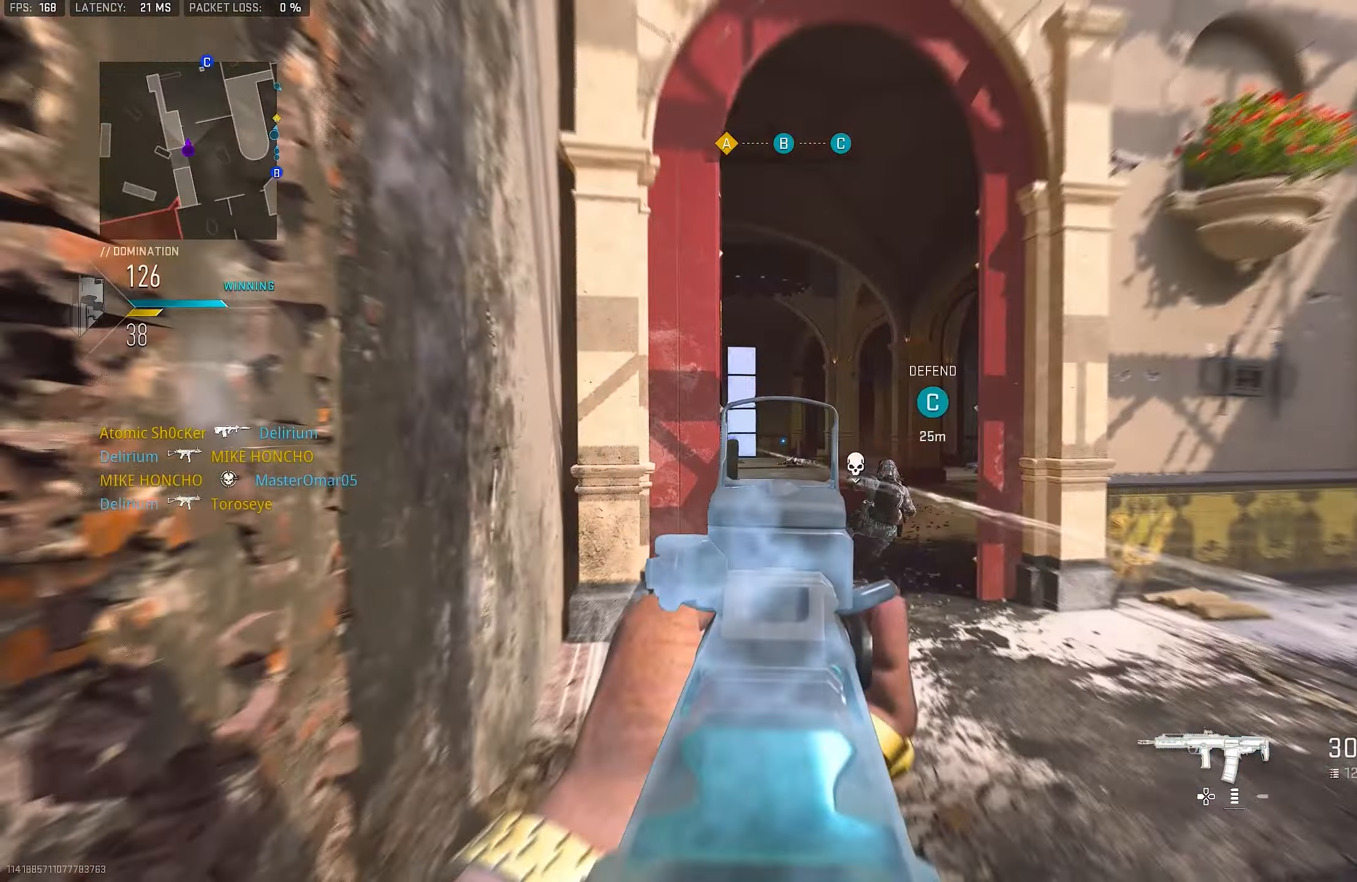
{"buttons": ["L1"], "left_stick": "down-right", "right_stick": "center", "events": [[166, "right_stick", "down-left"], [316, "right_stick", "center"]]}
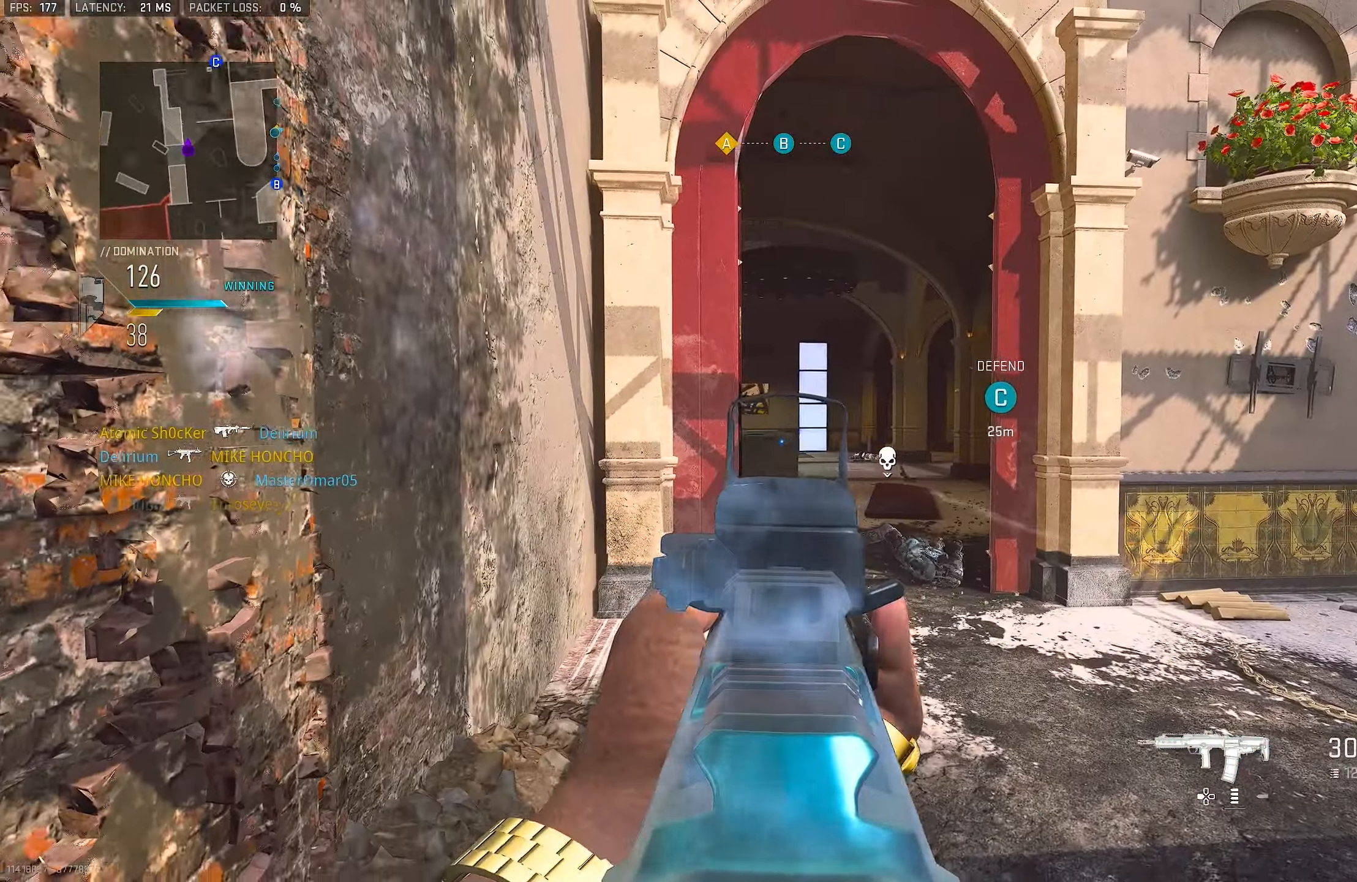
{"buttons": ["L1"], "left_stick": "right", "right_stick": "center", "events": [[66, "right_stick", "left"], [83, "left_stick", "left"], [116, "right_stick", "center"], [316, "left_stick", "right"], [350, "L1", "up"], [450, "L1", "down"]]}
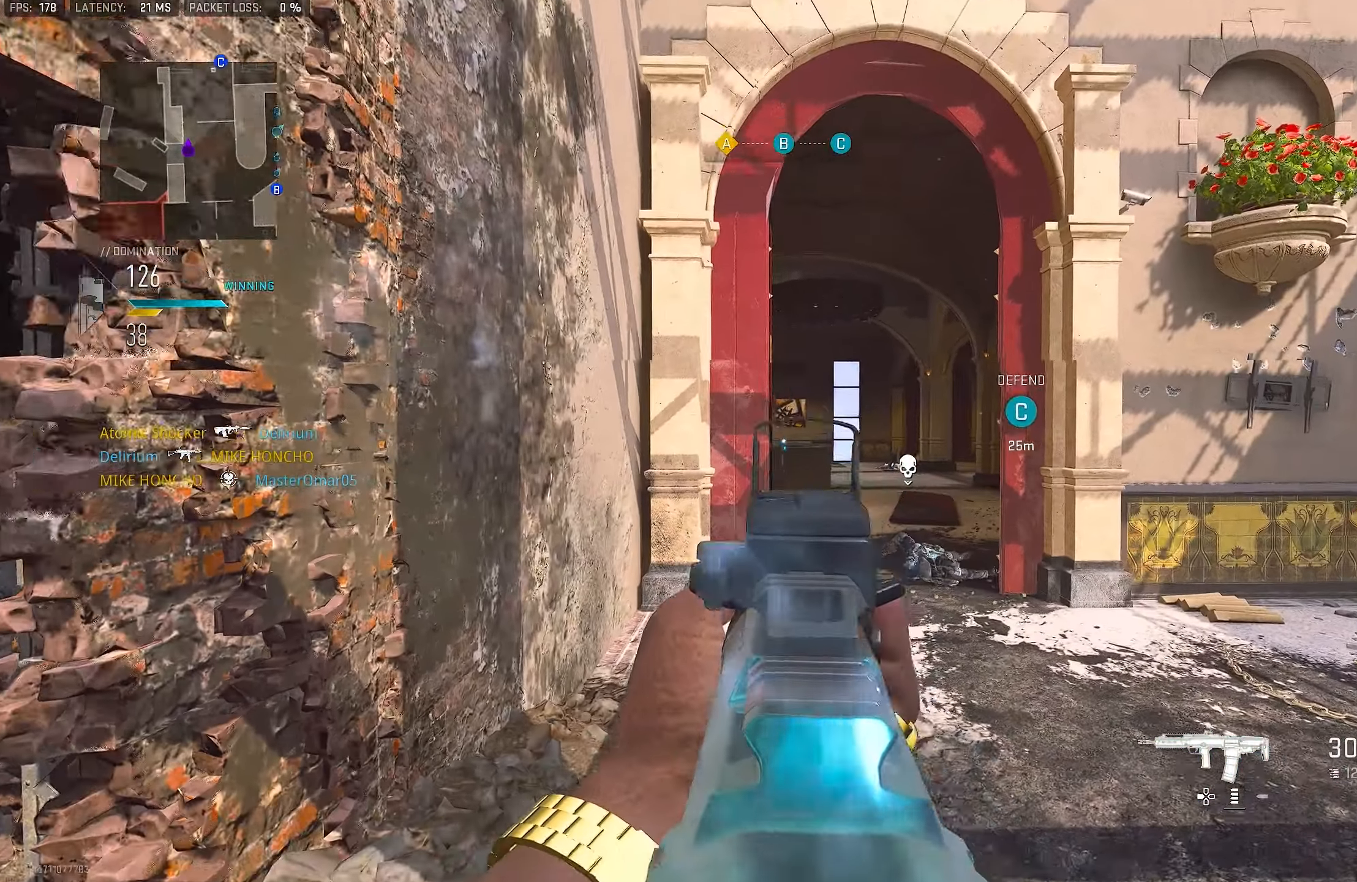
{"buttons": ["L1"], "left_stick": "right", "right_stick": "left", "events": [[316, "right_stick", "left"]]}
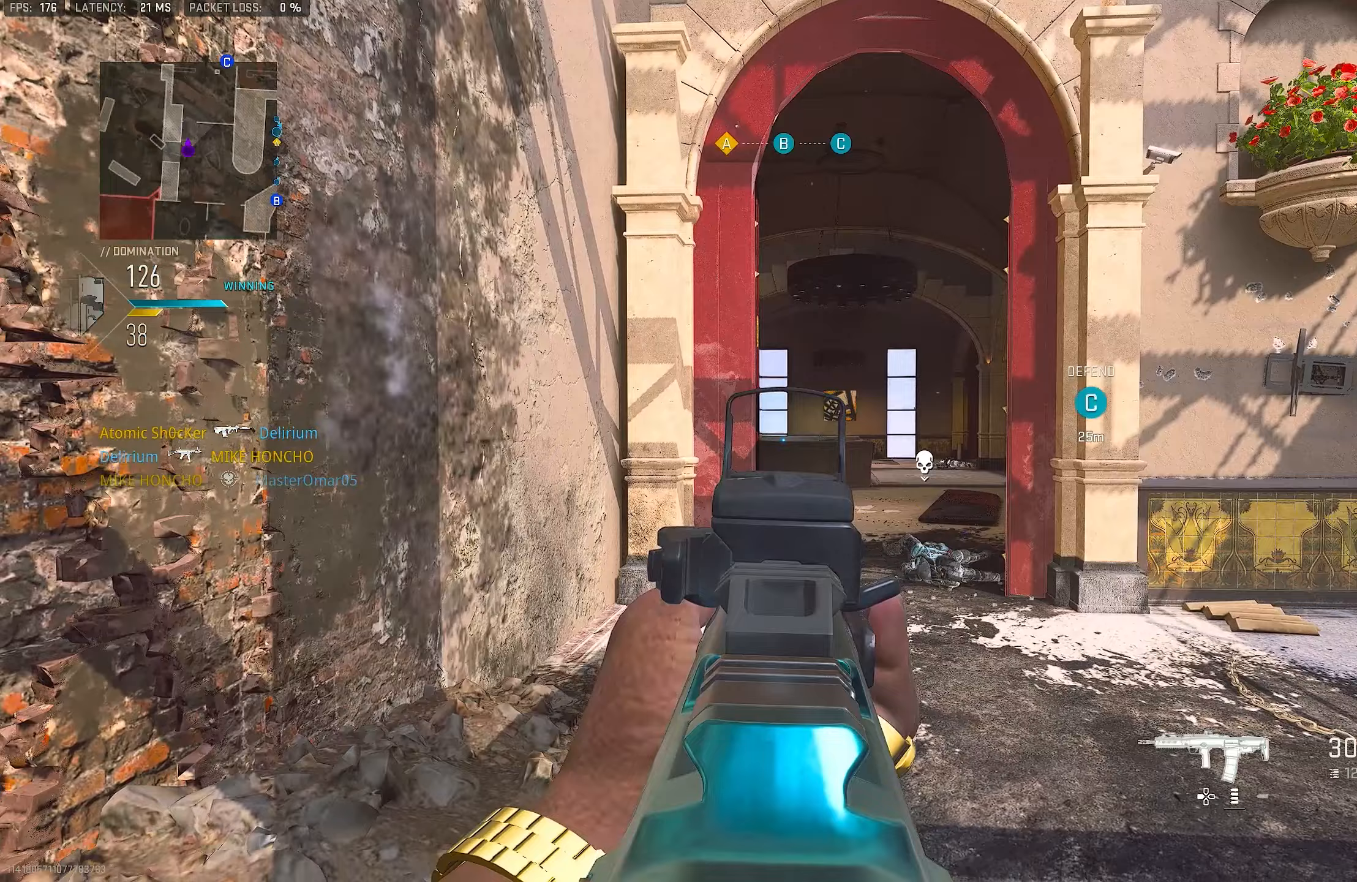
{"buttons": [], "left_stick": "right", "right_stick": "right", "events": [[83, "right_stick", "center"], [450, "L1", "up"], [483, "right_stick", "right"]]}
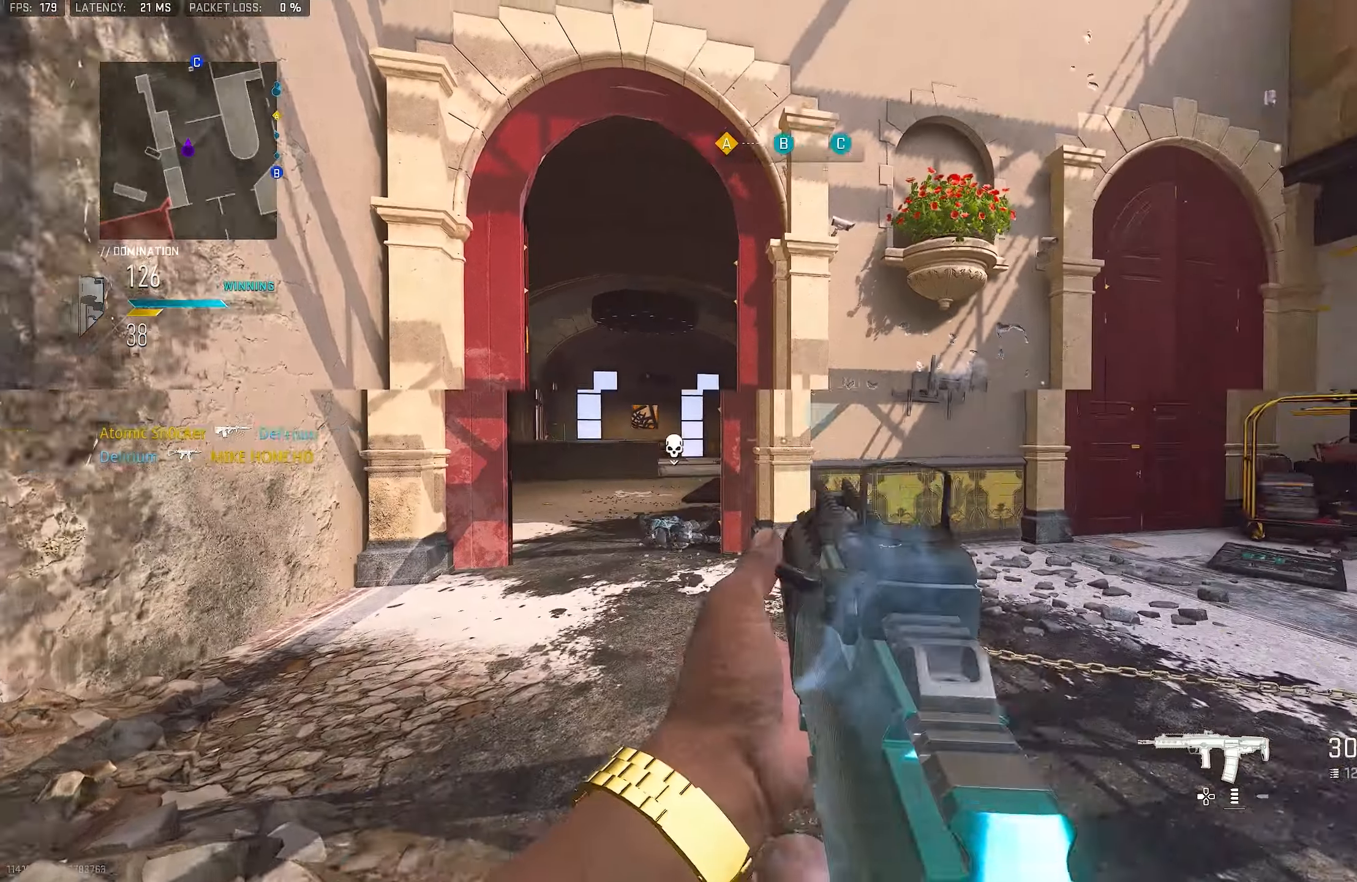
{"buttons": [], "left_stick": "up-left", "right_stick": "center", "events": [[50, "left_stick", "up"], [150, "L3", "down"], [250, "L3", "up"], [283, "CROSS", "down"], [383, "right_stick", "center"], [417, "left_stick", "up-left"], [483, "CROSS", "up"]]}
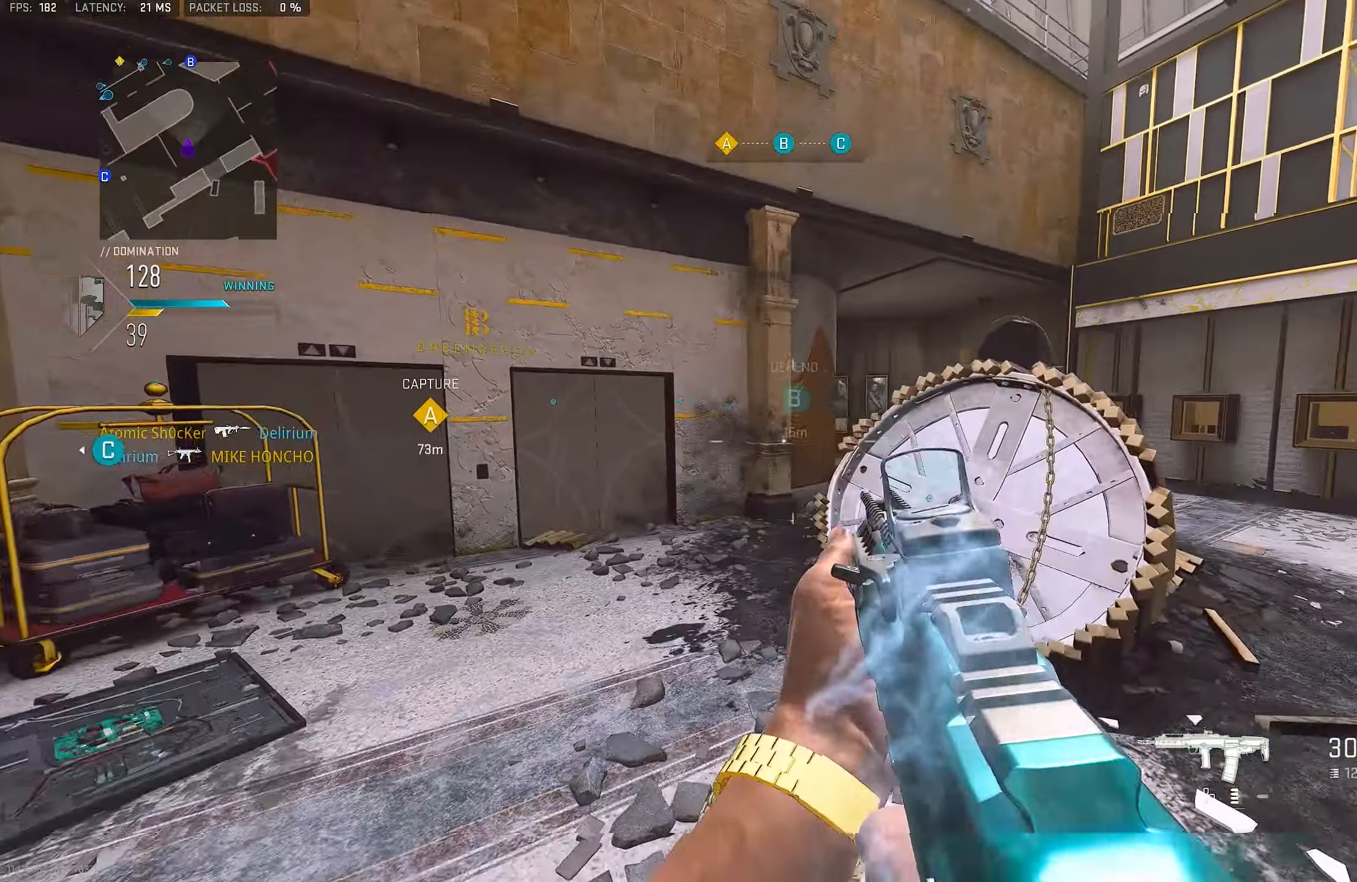
{"buttons": [], "left_stick": "up", "right_stick": "center", "events": [[183, "right_stick", "right"], [250, "right_stick", "center"], [283, "L3", "down"], [417, "TRIANGLE", "down"], [450, "L3", "up"], [450, "TRIANGLE", "up"], [450, "left_stick", "up"]]}
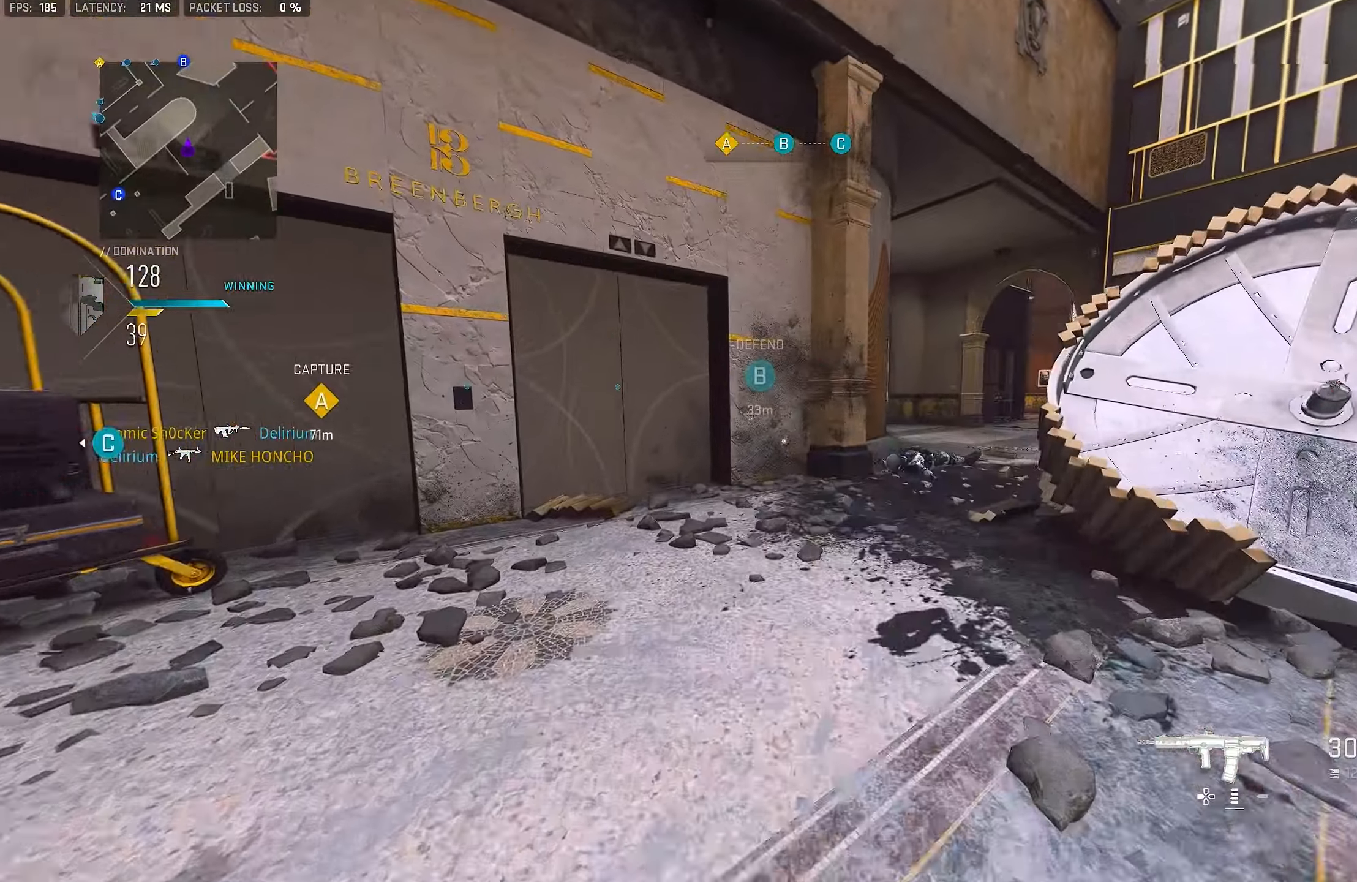
{"buttons": [], "left_stick": "up", "right_stick": "right", "events": [[50, "TRIANGLE", "down"], [117, "TRIANGLE", "up"], [150, "L3", "down"], [317, "L3", "up"], [317, "right_stick", "right"]]}
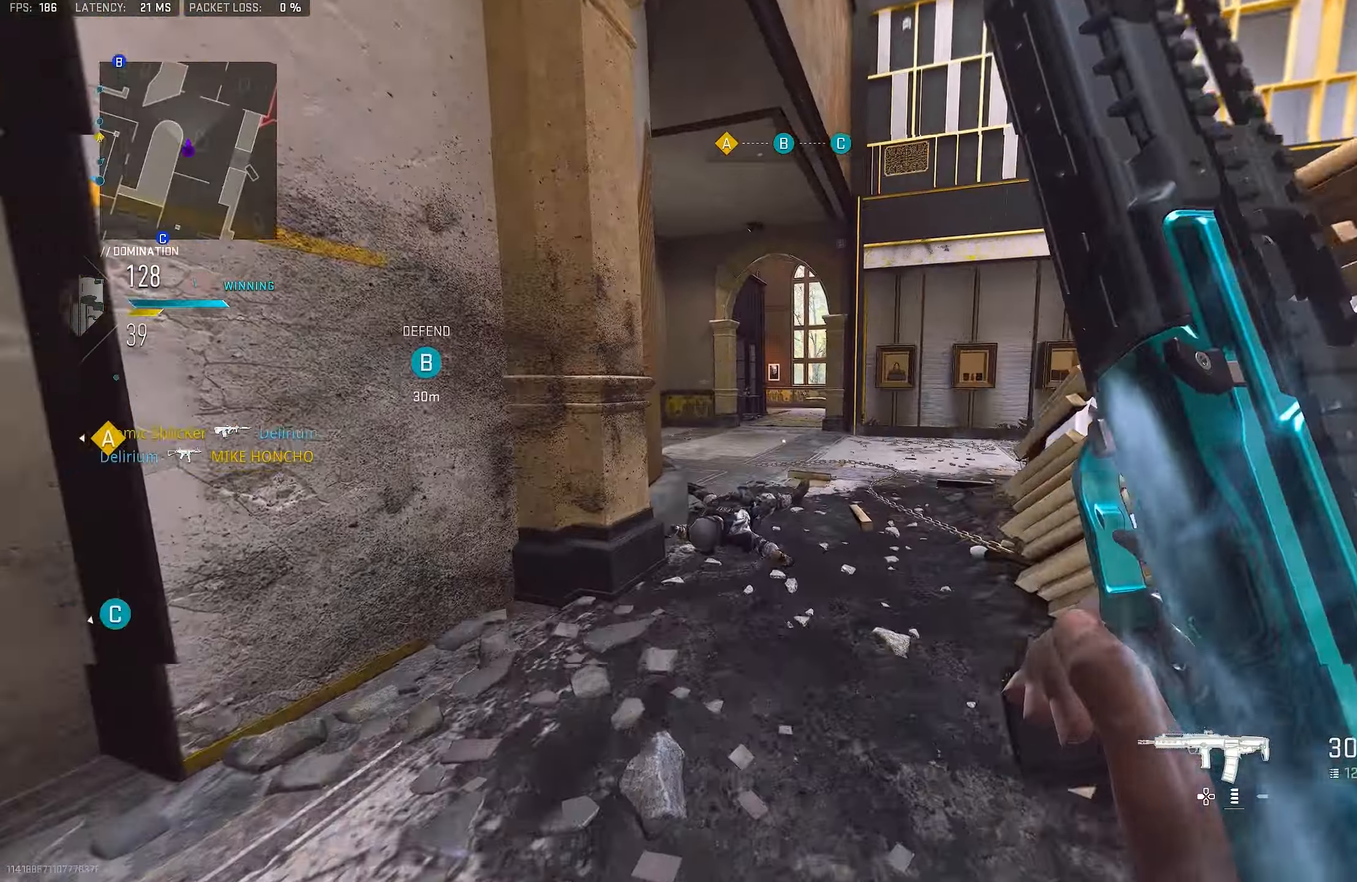
{"buttons": [], "left_stick": "up", "right_stick": "center", "events": [[17, "right_stick", "center"], [83, "R3", "down"], [250, "R3", "up"]]}
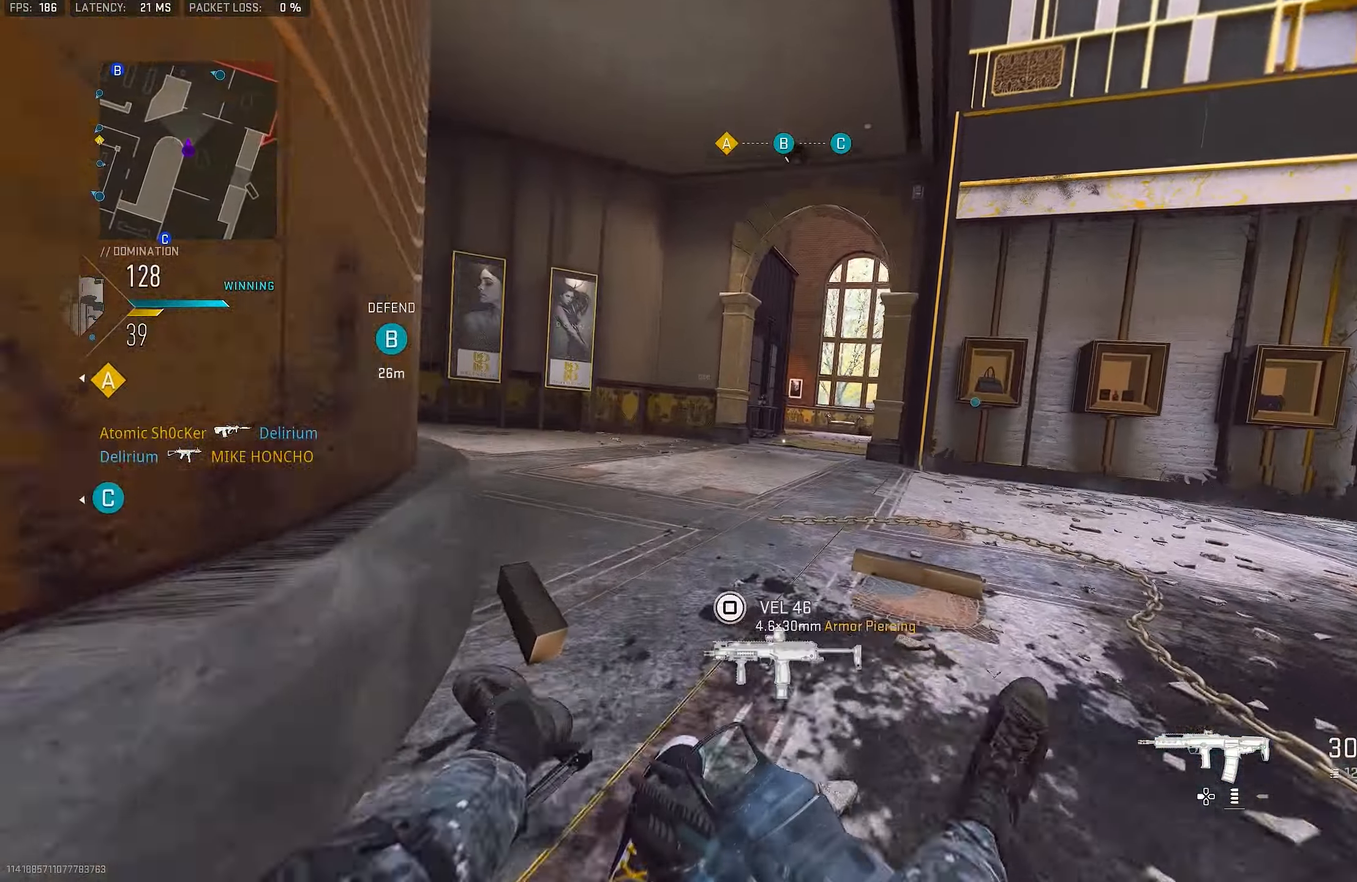
{"buttons": [], "left_stick": "up", "right_stick": "left", "events": [[83, "left_stick", "left"], [117, "right_stick", "left"], [217, "left_stick", "up-left"], [317, "L1", "down"], [317, "left_stick", "up"], [317, "right_stick", "center"], [483, "L1", "up"], [483, "right_stick", "left"]]}
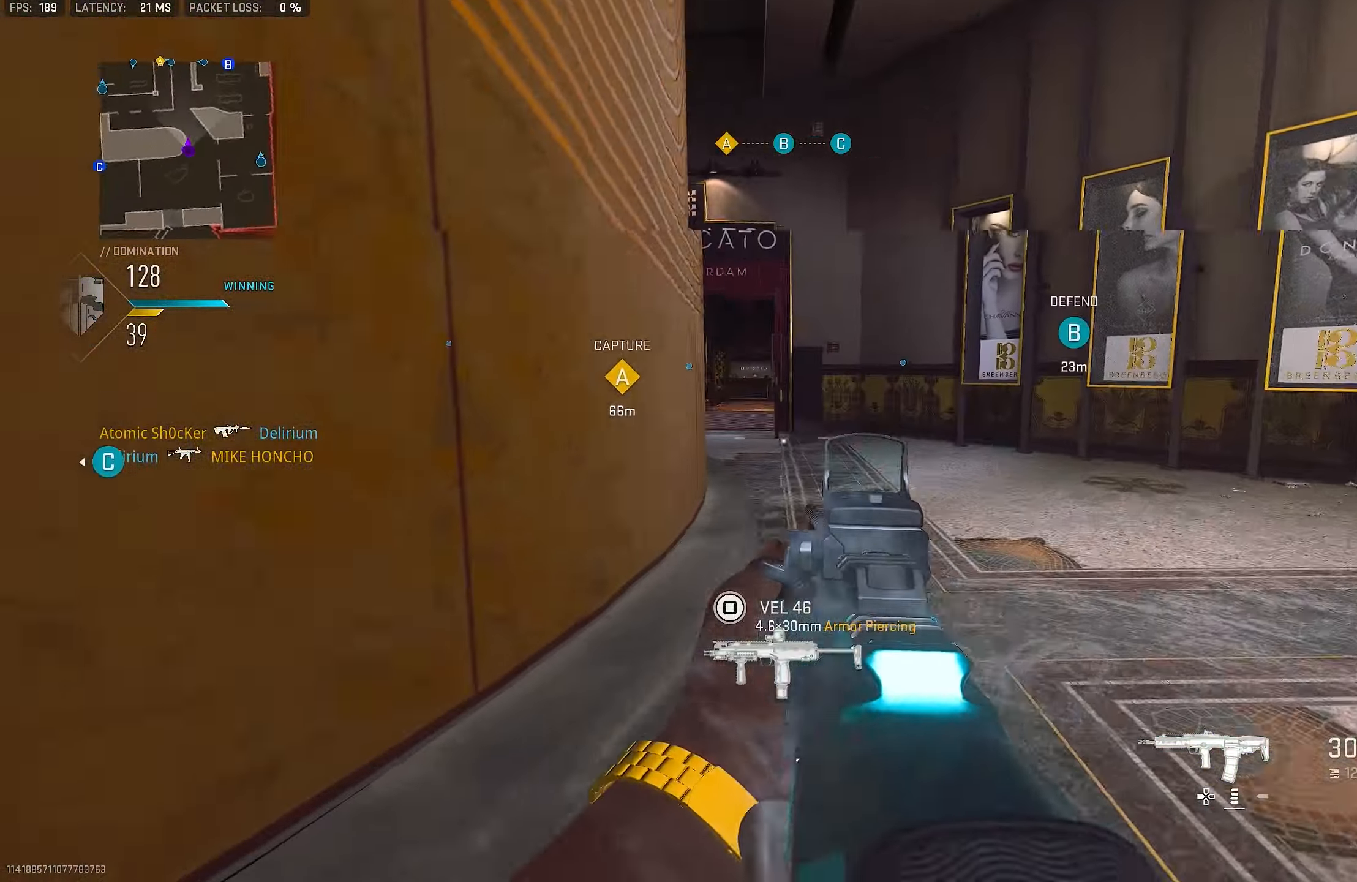
{"buttons": [], "left_stick": "up", "right_stick": "center", "events": [[17, "L3", "down"], [50, "CROSS", "down"], [117, "L3", "up"], [183, "right_stick", "center"], [250, "CROSS", "up"], [250, "L3", "down"], [417, "L3", "up"]]}
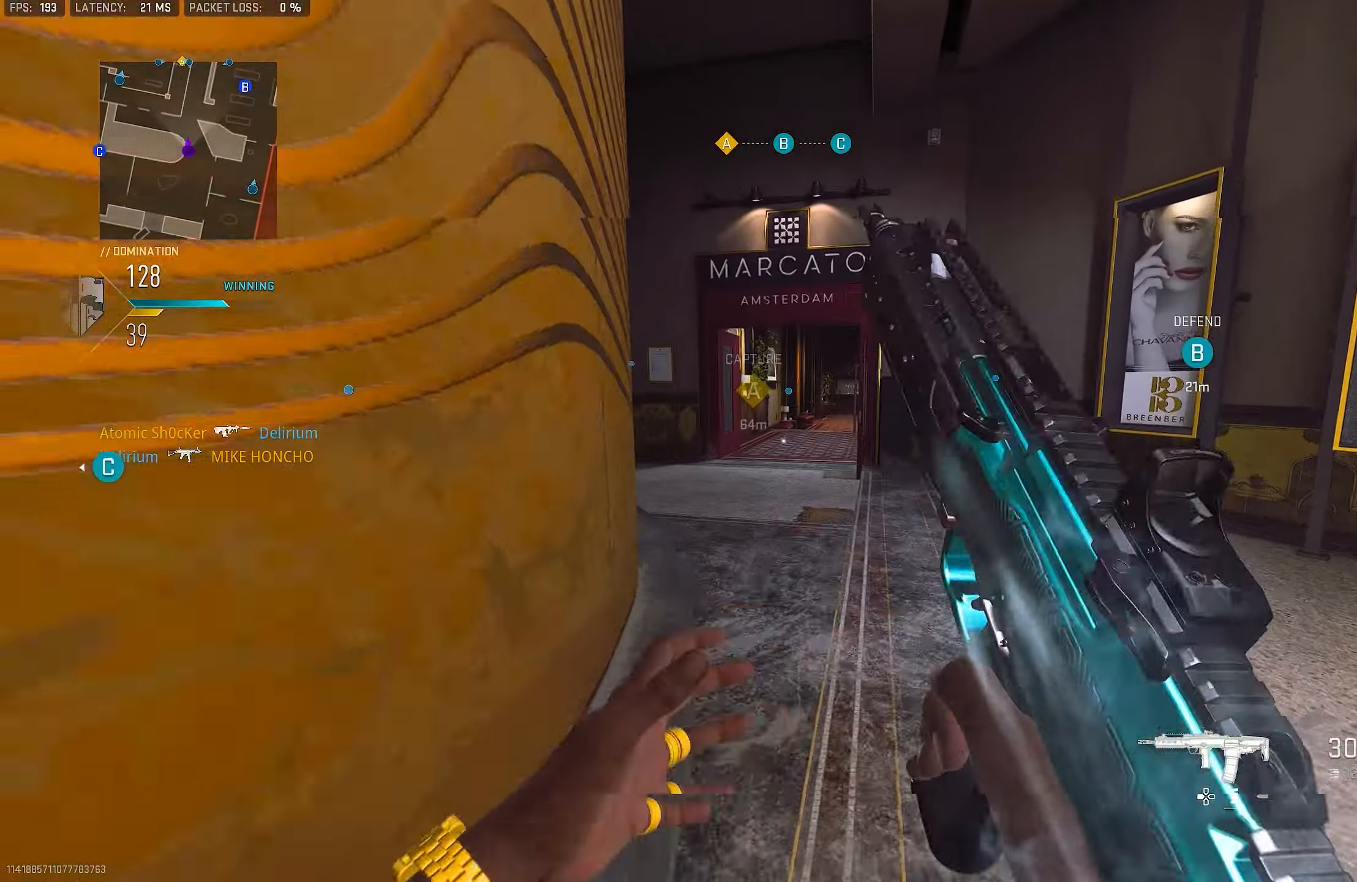
{"buttons": ["L3"], "left_stick": "up", "right_stick": "left", "events": [[217, "L1", "down"], [250, "right_stick", "left"], [350, "L1", "up"], [383, "L3", "down"]]}
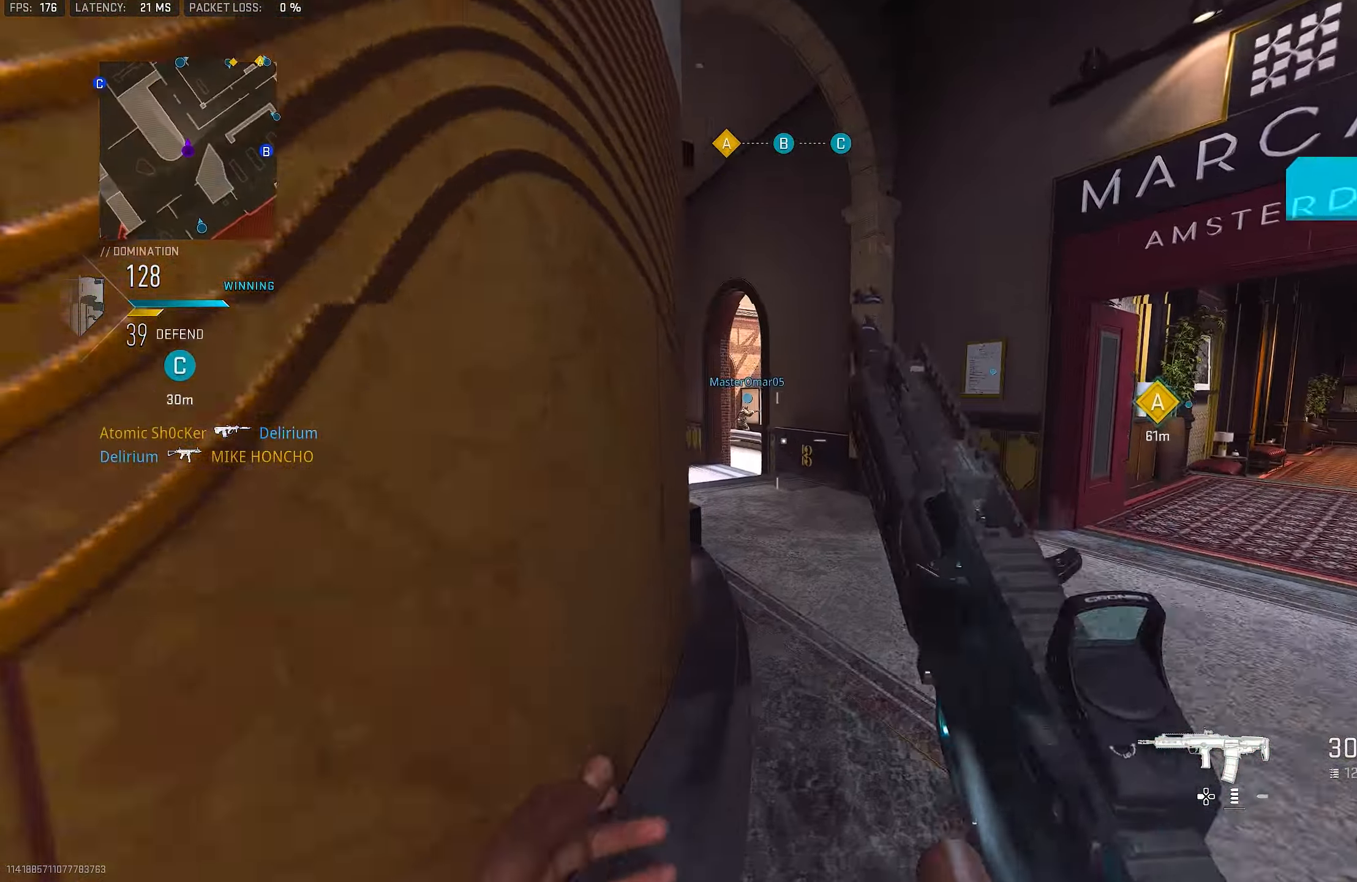
{"buttons": [], "left_stick": "up", "right_stick": "center", "events": [[17, "L1", "down"], [17, "L3", "up"], [50, "right_stick", "center"], [117, "right_stick", "left"], [183, "L1", "up"], [250, "L3", "down"], [250, "right_stick", "center"], [350, "L3", "up"]]}
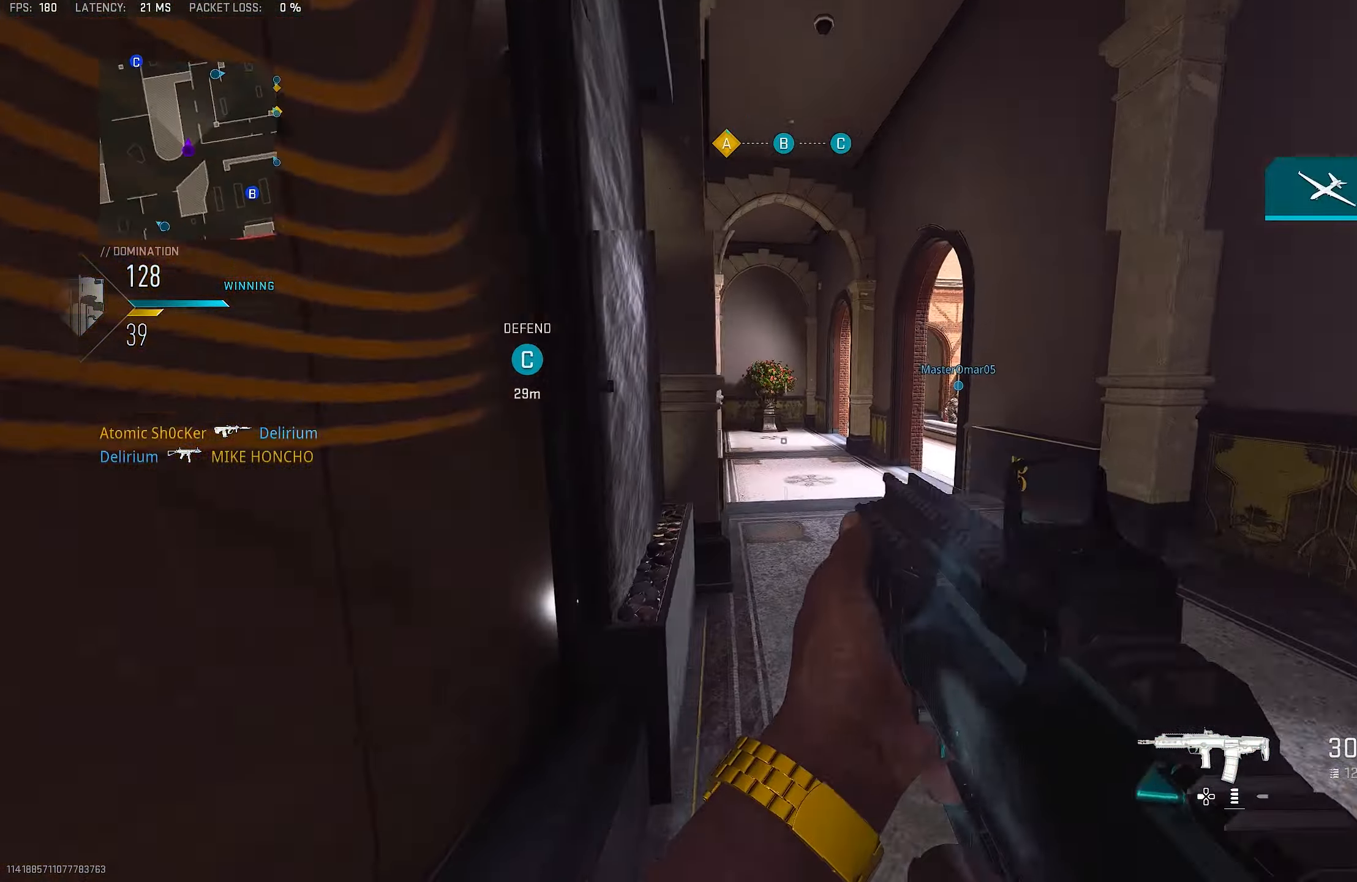
{"buttons": ["L3"], "left_stick": "up", "right_stick": "right", "events": [[17, "right_stick", "left"], [217, "right_stick", "center"], [283, "L3", "down"], [317, "right_stick", "right"]]}
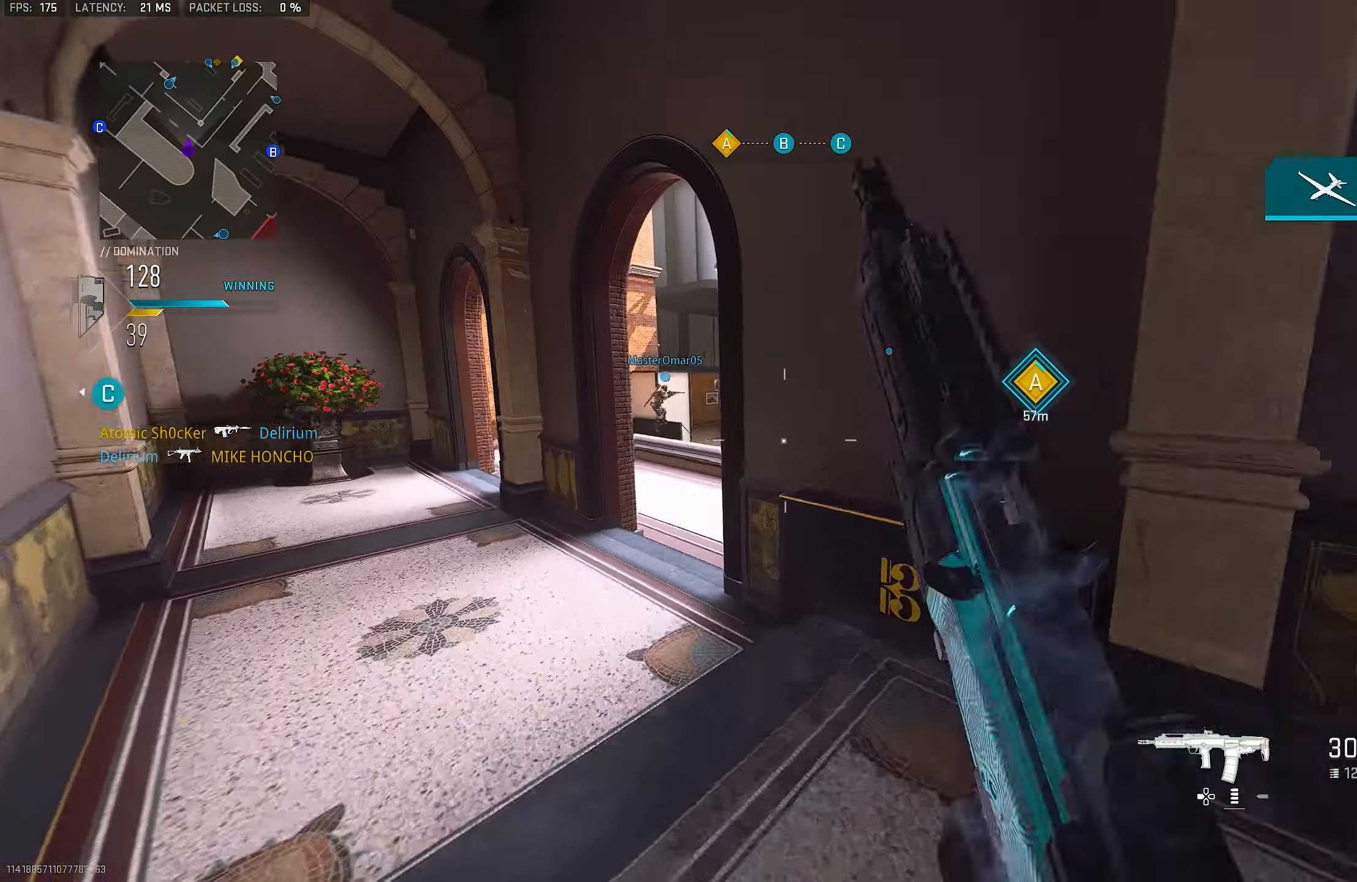
{"buttons": [], "left_stick": "left", "right_stick": "center", "events": [[17, "L3", "up"], [17, "left_stick", "up-left"], [50, "CROSS", "down"], [50, "right_stick", "center"], [84, "L1", "down"], [250, "CROSS", "up"], [250, "left_stick", "left"], [250, "right_stick", "right"], [384, "right_stick", "center"], [484, "L1", "up"]]}
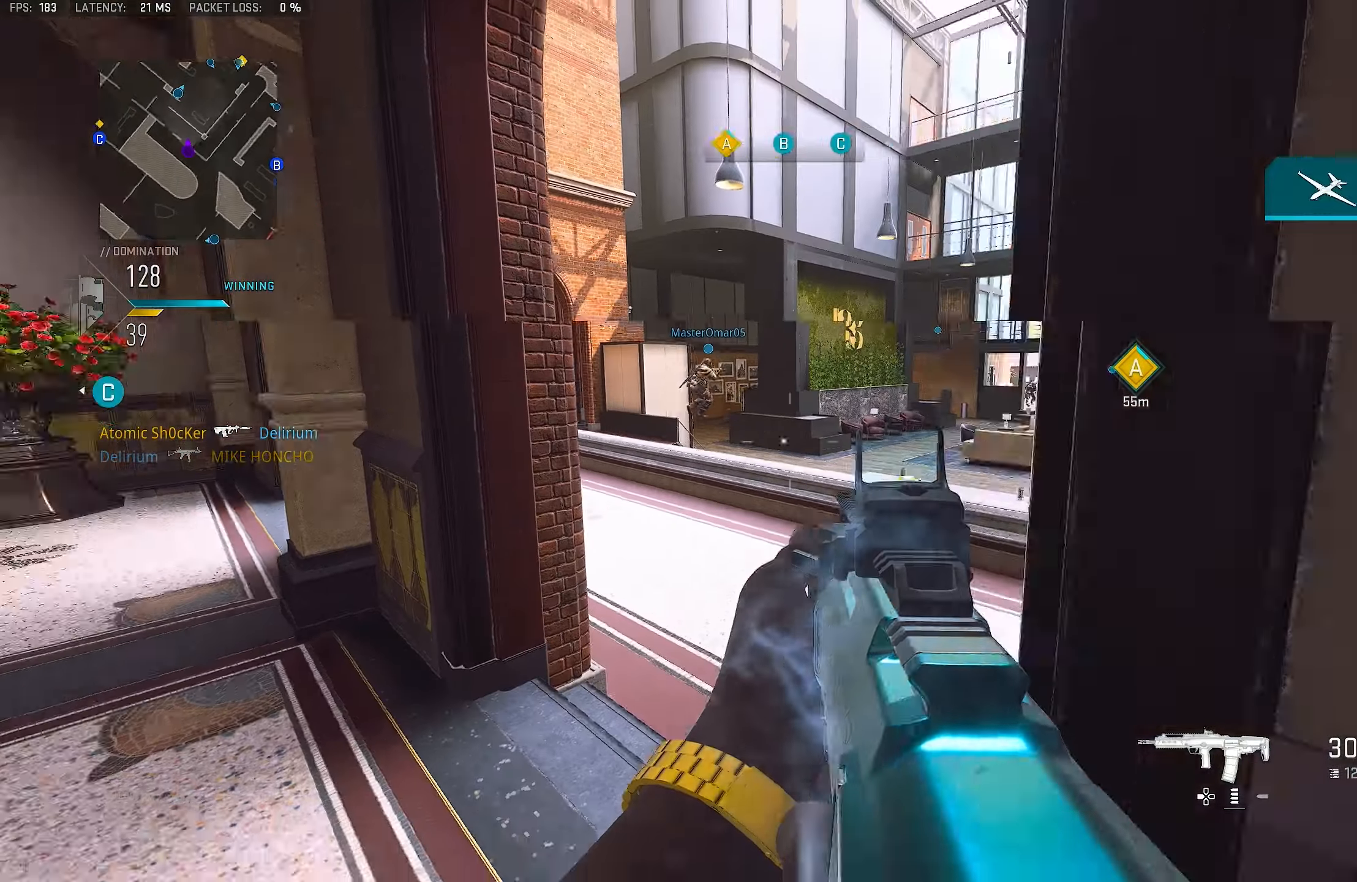
{"buttons": [], "left_stick": "up", "right_stick": "center", "events": [[17, "right_stick", "left"], [117, "left_stick", "up-left"], [184, "L3", "down"], [250, "right_stick", "up"], [317, "right_stick", "center"], [384, "L3", "up"], [384, "TRIANGLE", "down"], [450, "TRIANGLE", "up"], [484, "left_stick", "up"]]}
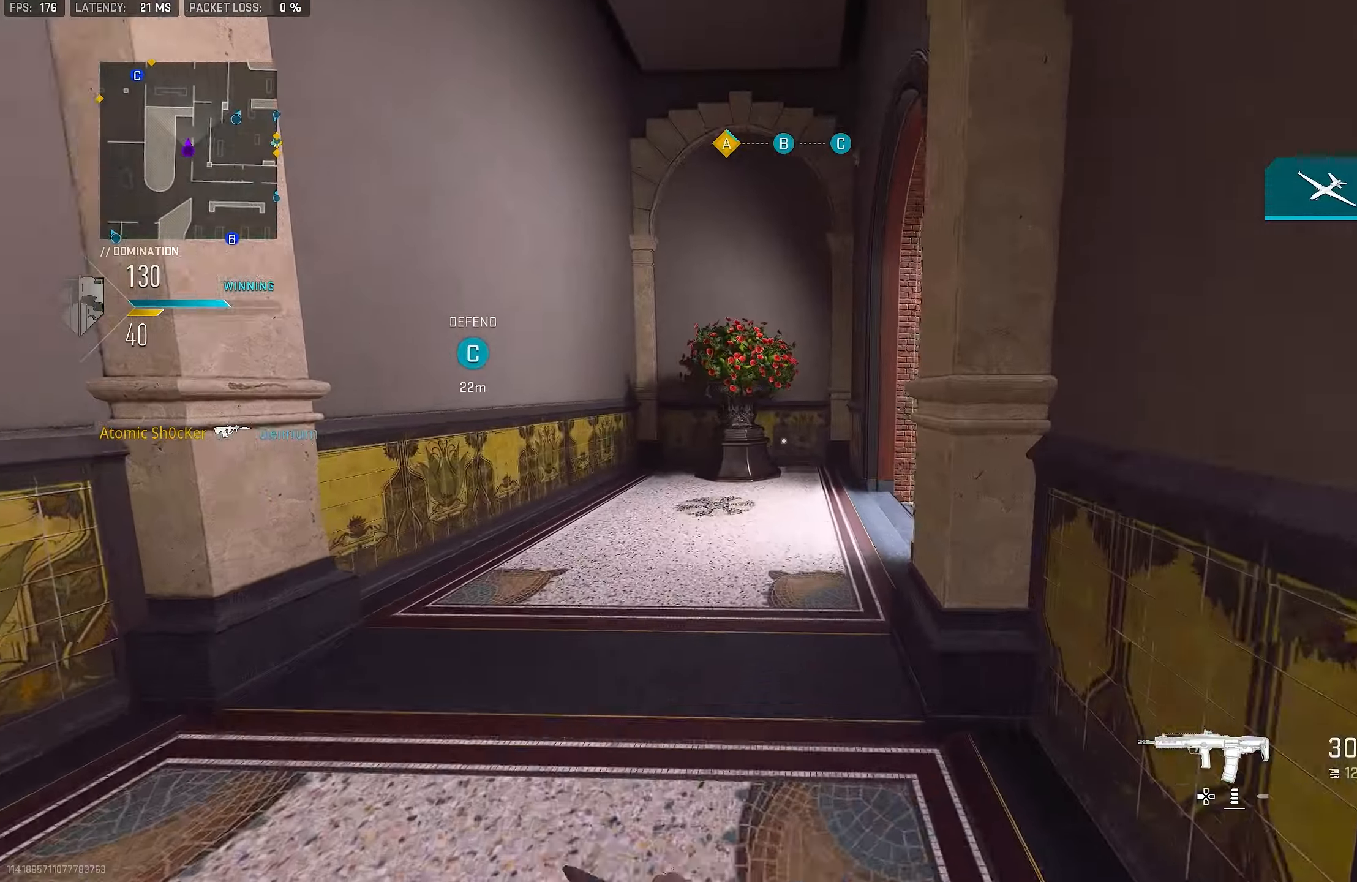
{"buttons": [], "left_stick": "up-left", "right_stick": "right", "events": [[50, "TRIANGLE", "down"], [84, "TRIANGLE", "up"], [217, "L3", "down"], [217, "left_stick", "up-left"], [317, "right_stick", "right"], [417, "L3", "up"]]}
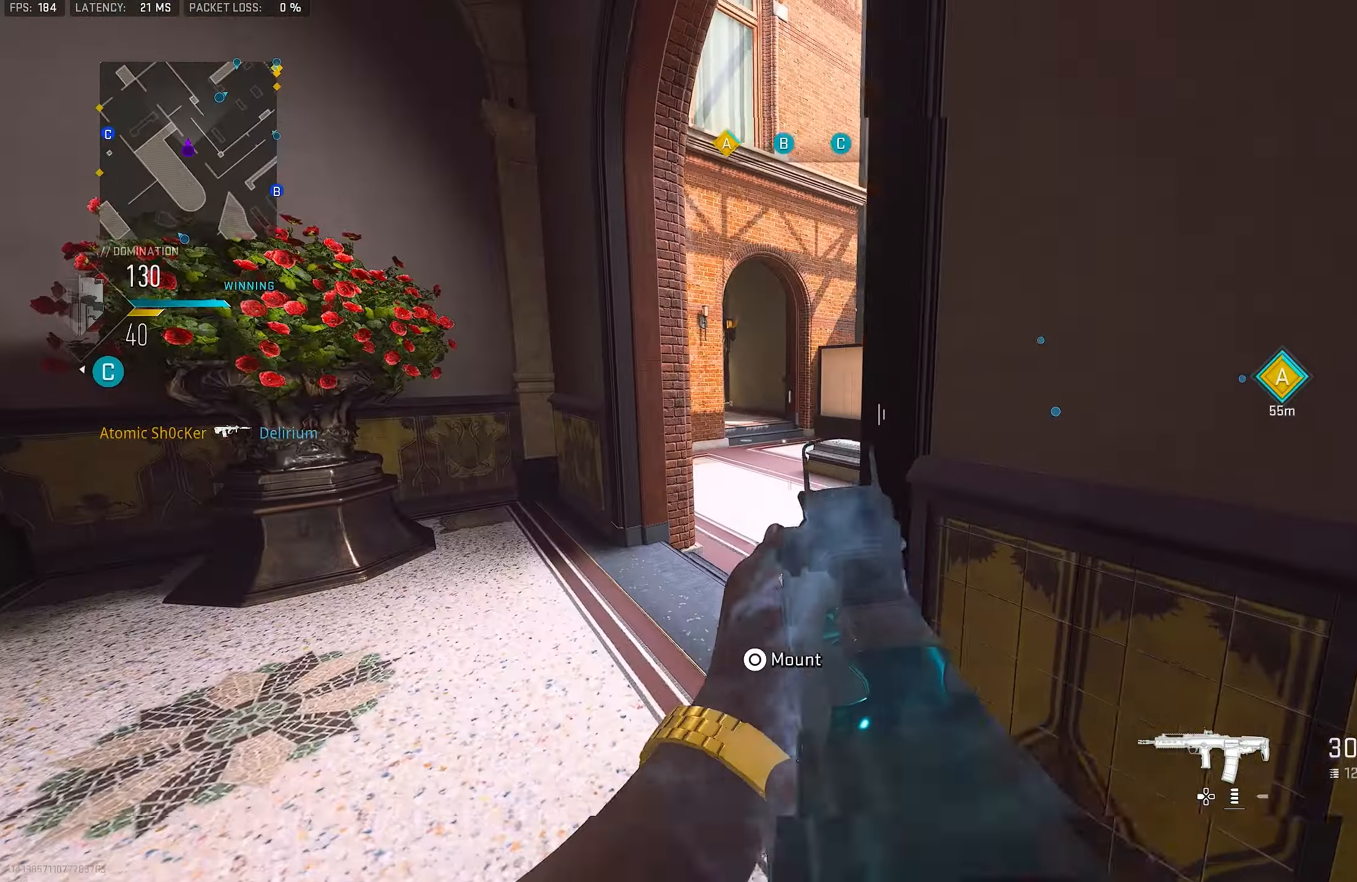
{"buttons": [], "left_stick": "up-left", "right_stick": "center", "events": [[17, "right_stick", "center"], [50, "L1", "down"], [117, "L1", "up"], [217, "L3", "down"], [217, "right_stick", "right"], [350, "right_stick", "center"], [450, "L3", "up"]]}
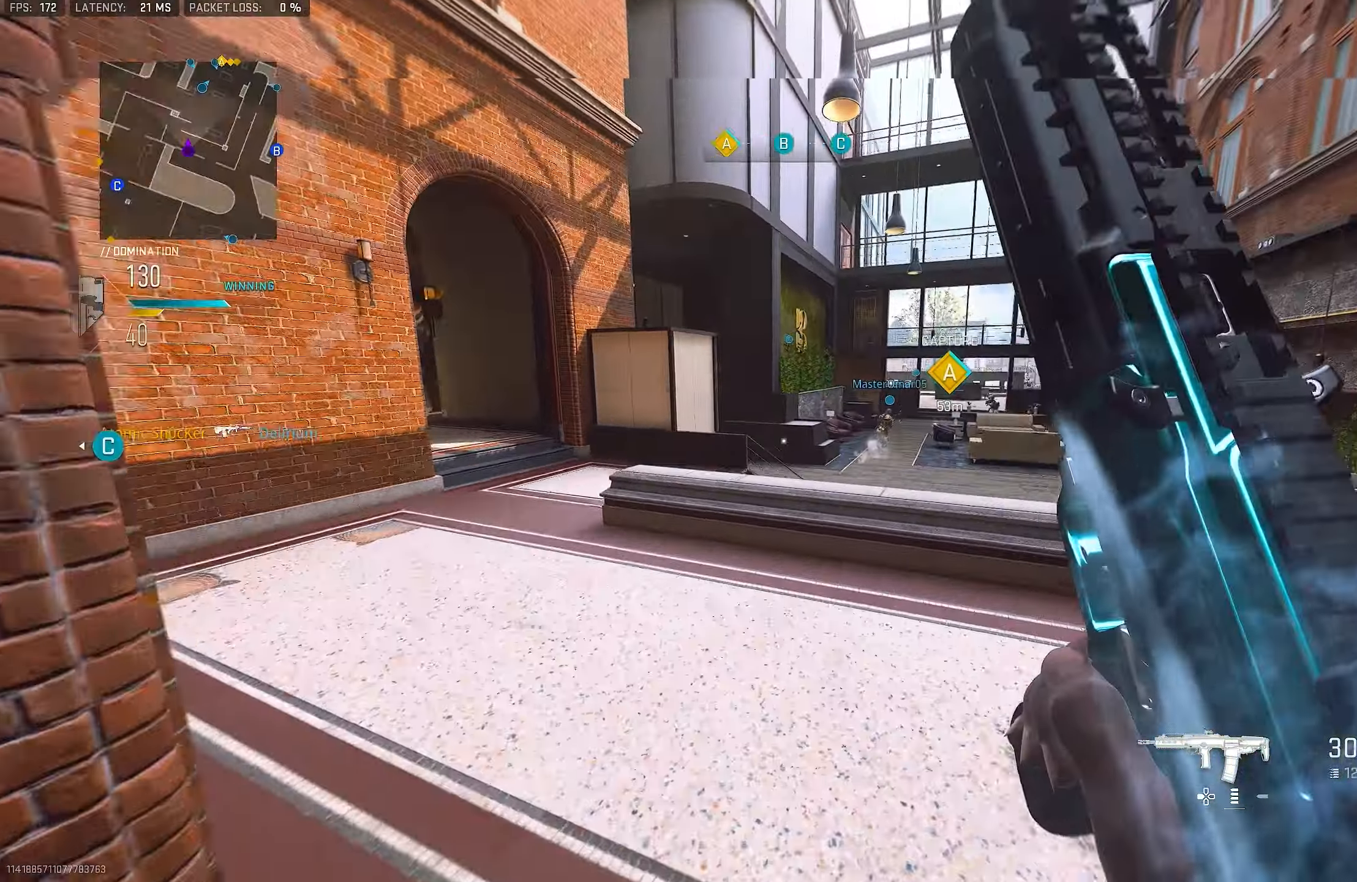
{"buttons": ["L1"], "left_stick": "up-left", "right_stick": "up-right", "events": [[84, "L1", "down"], [84, "right_stick", "right"], [250, "right_stick", "center"], [317, "right_stick", "up-right"]]}
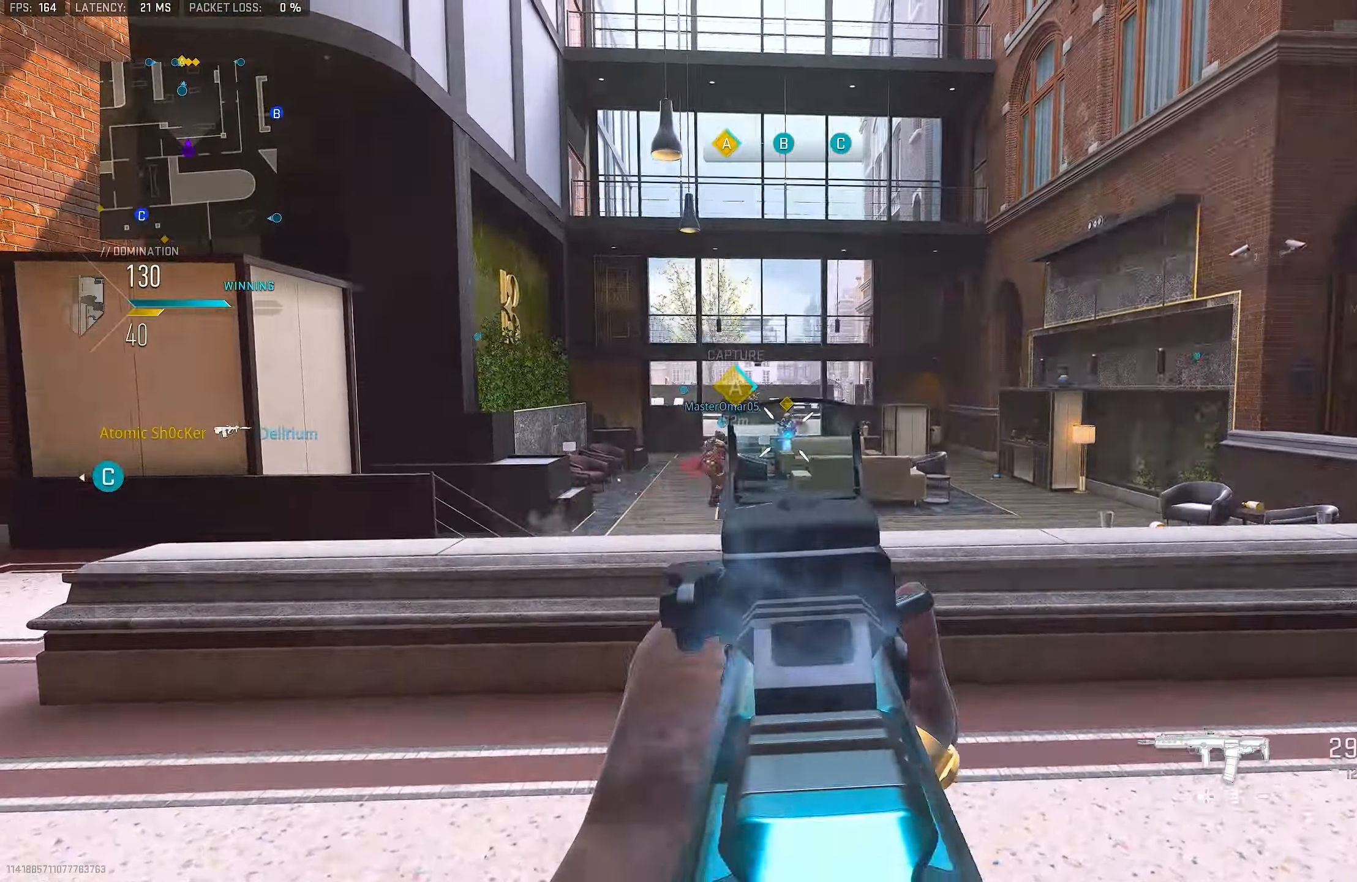
{"buttons": ["R1"], "left_stick": "left", "right_stick": "down", "events": [[17, "R1", "down"], [17, "right_stick", "center"], [184, "left_stick", "up"], [284, "left_stick", "up-left"], [400, "right_stick", "down"], [417, "left_stick", "left"], [484, "L1", "up"]]}
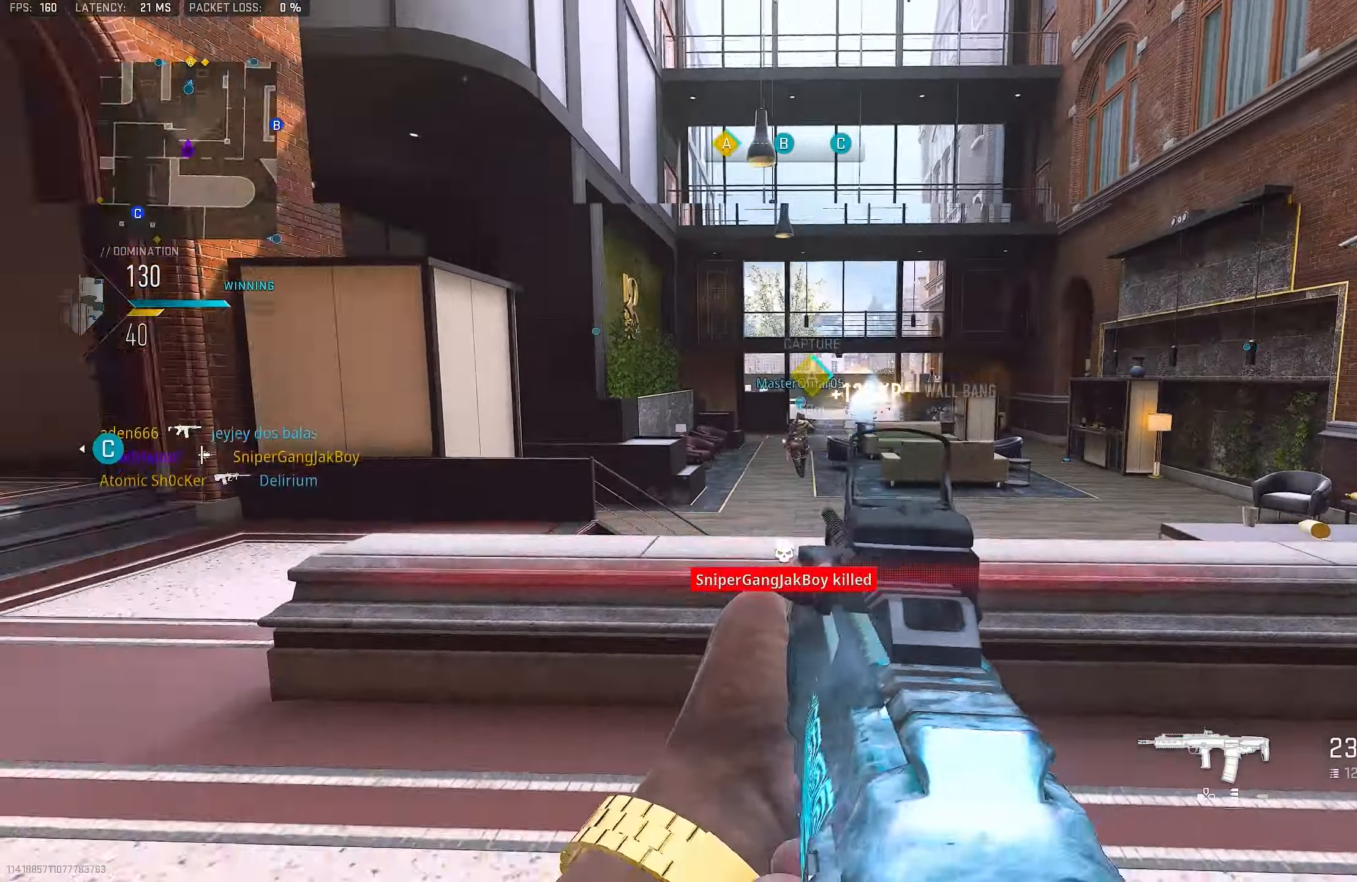
{"buttons": [], "left_stick": "up", "right_stick": "center", "events": [[50, "R1", "up"], [84, "left_stick", "up-left"], [134, "right_stick", "left"], [150, "L3", "down"], [284, "L3", "up"], [317, "left_stick", "up"], [317, "right_stick", "center"]]}
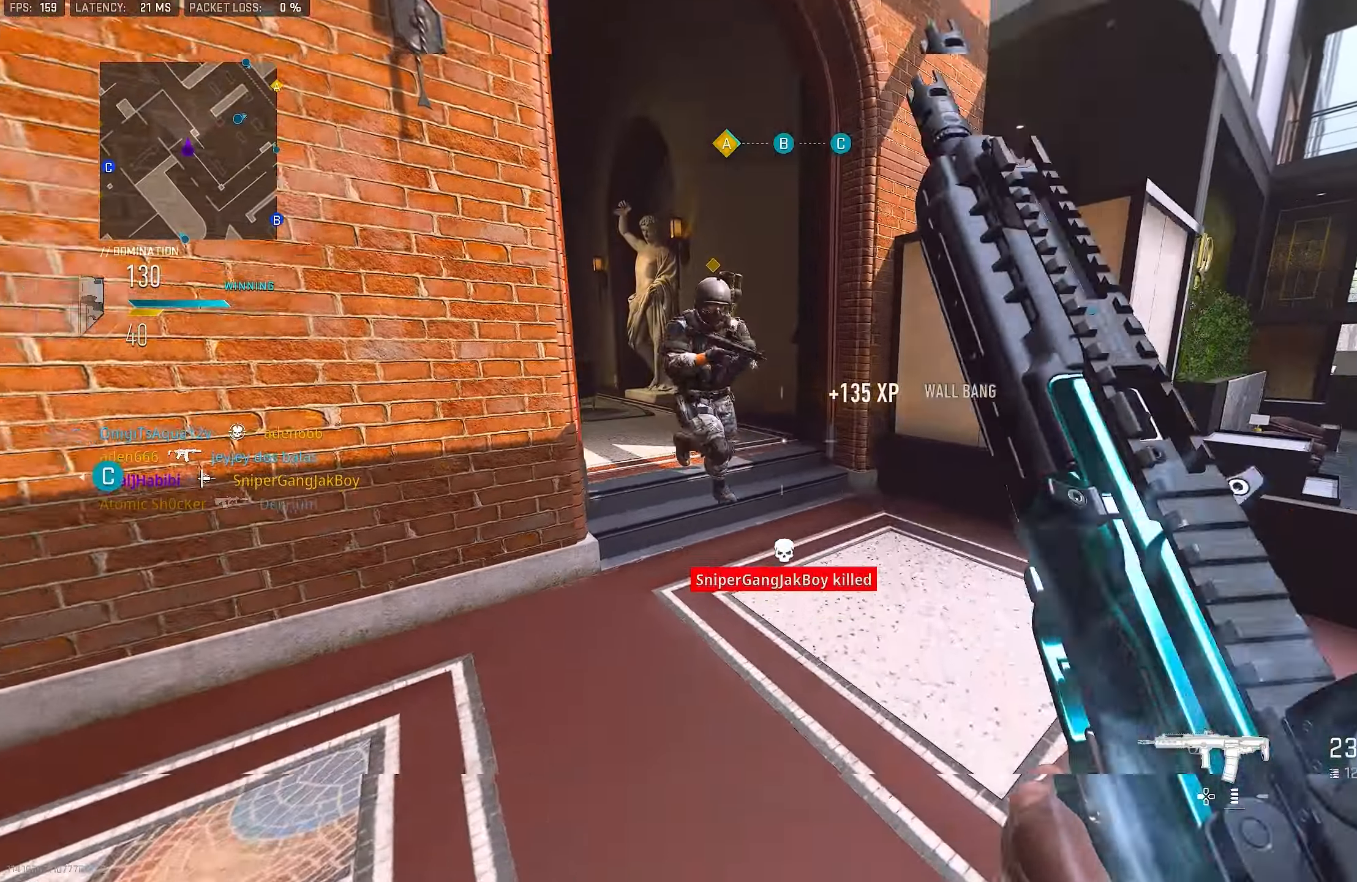
{"buttons": ["CROSS", "L1", "R1"], "left_stick": "down-left", "right_stick": "down-left", "events": [[50, "L1", "down"], [117, "right_stick", "up-left"], [150, "R1", "down"], [150, "left_stick", "left"], [284, "left_stick", "down-left"], [284, "right_stick", "center"], [317, "CROSS", "down"], [350, "right_stick", "down-left"]]}
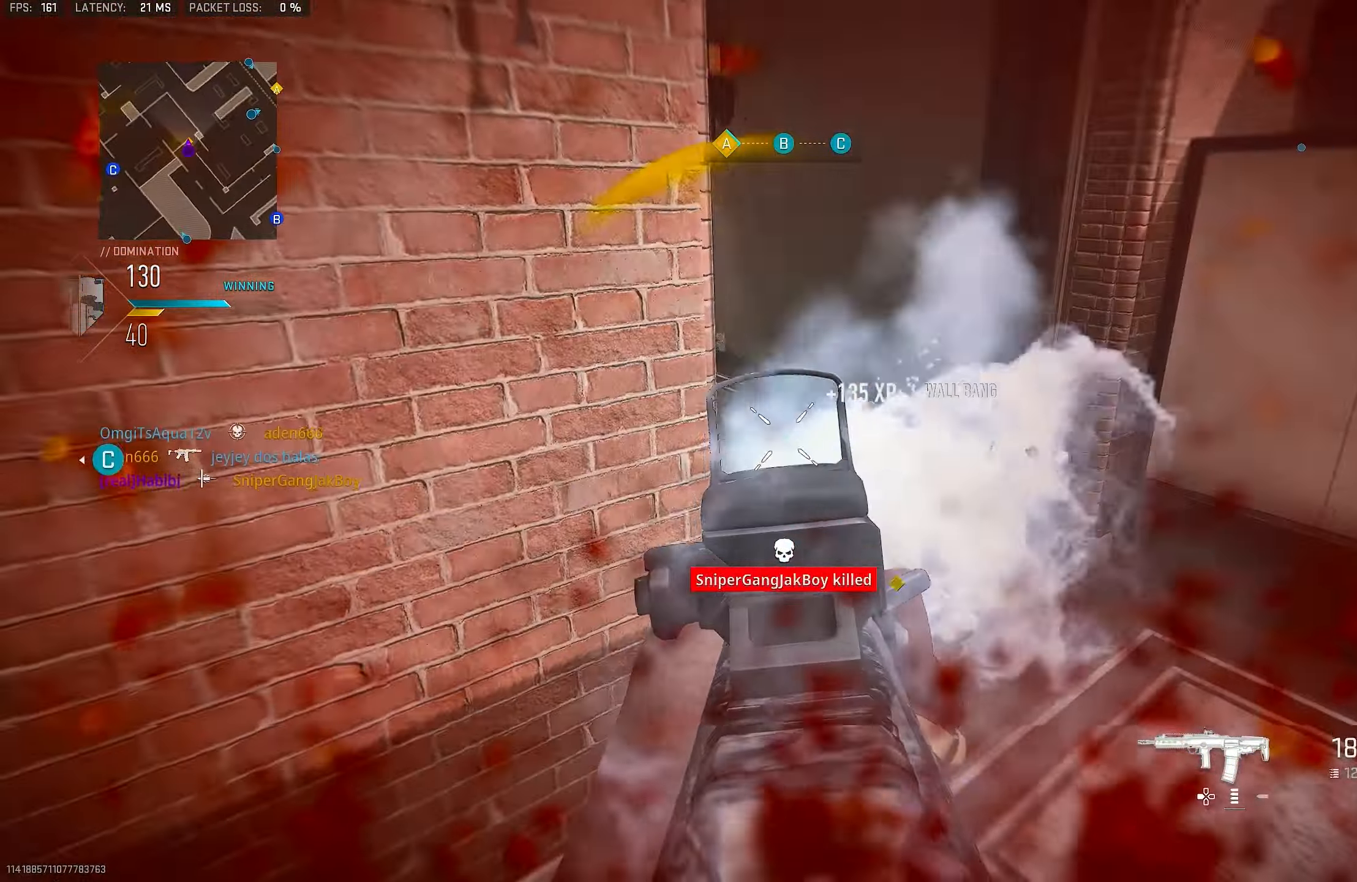
{"buttons": ["L1", "R1"], "left_stick": "down-left", "right_stick": "down-right", "events": [[17, "CROSS", "up"], [50, "right_stick", "down-right"], [284, "right_stick", "right"], [500, "right_stick", "down-right"]]}
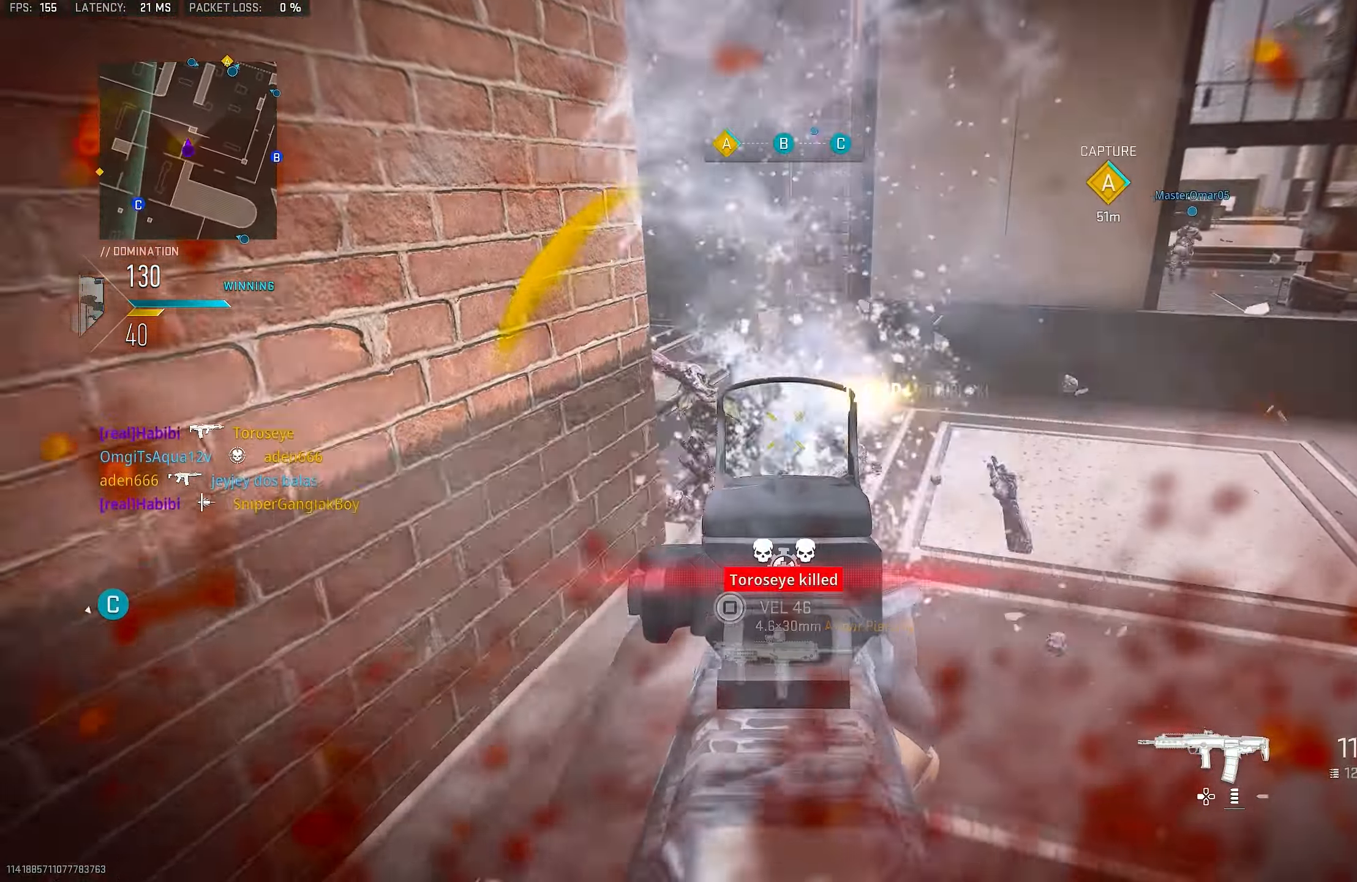
{"buttons": [], "left_stick": "down-left", "right_stick": "center", "events": [[117, "left_stick", "left"], [150, "L1", "up"], [150, "right_stick", "center"], [250, "R1", "up"], [317, "SQUARE", "down"], [350, "SQUARE", "up"], [417, "left_stick", "down-left"]]}